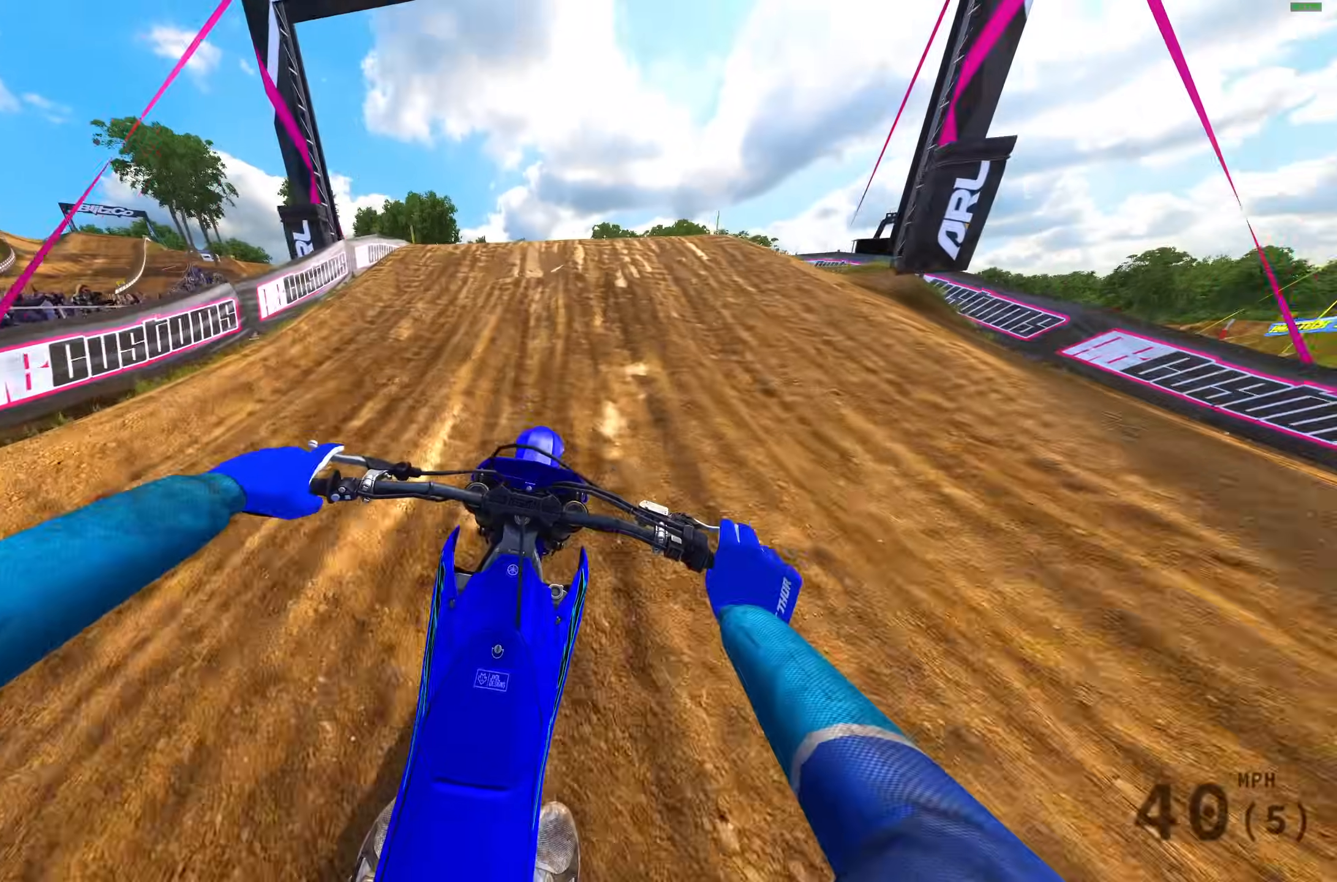
Gameplay with a controller (PlayStation layout); each line is a JSON object with the inputs held at the frame after it. "events" lists button and stick changes between this image and that frame as [ms after this image, input, new state], when the widget could be followed in between.
{"buttons": ["R2"], "left_stick": "center", "right_stick": "up", "events": [[433, "right_stick", "up"]]}
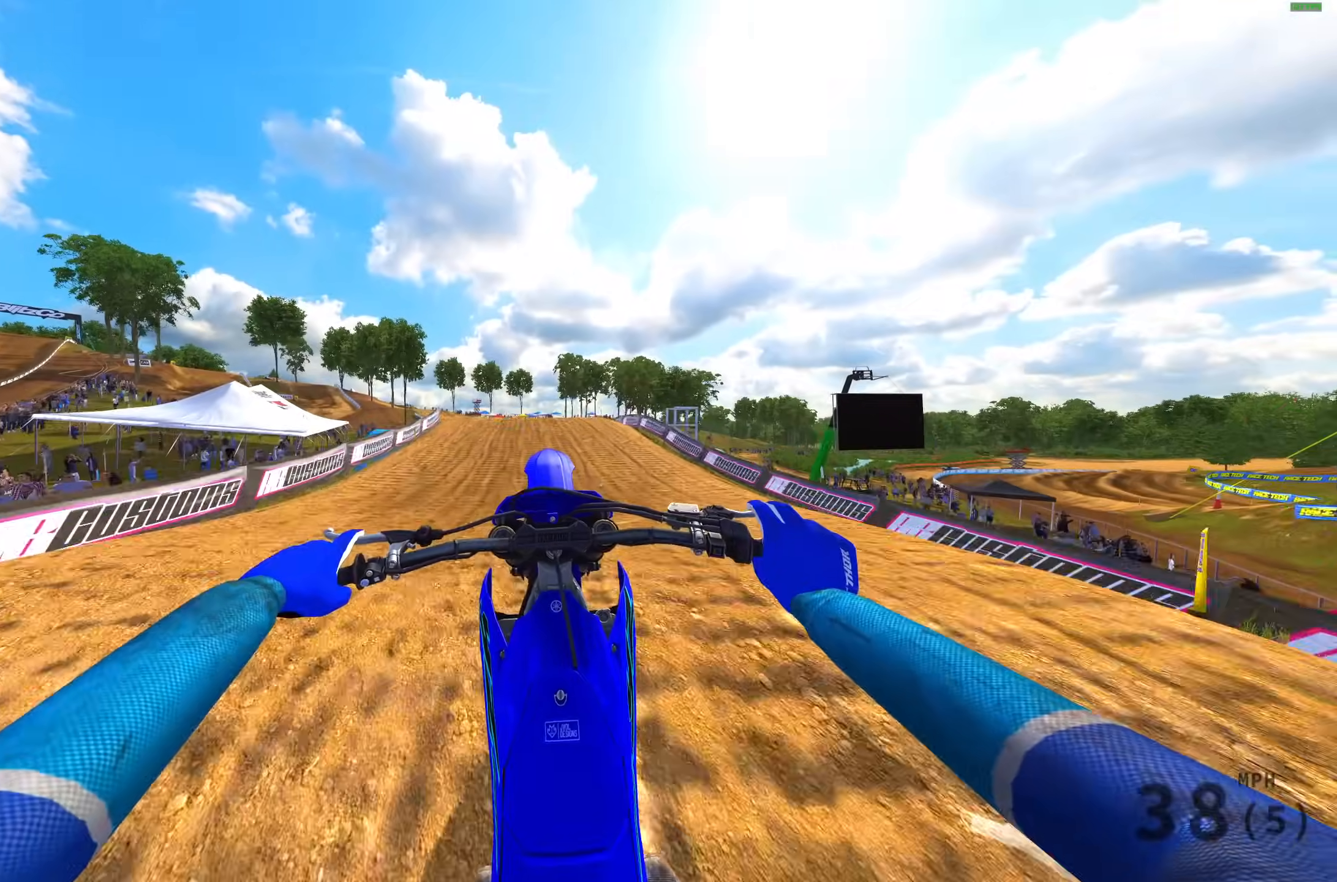
{"buttons": [], "left_stick": "left", "right_stick": "up", "events": [[83, "left_stick", "up-left"], [233, "L3", "down"], [233, "R2", "up"], [283, "left_stick", "left"], [367, "L3", "up"]]}
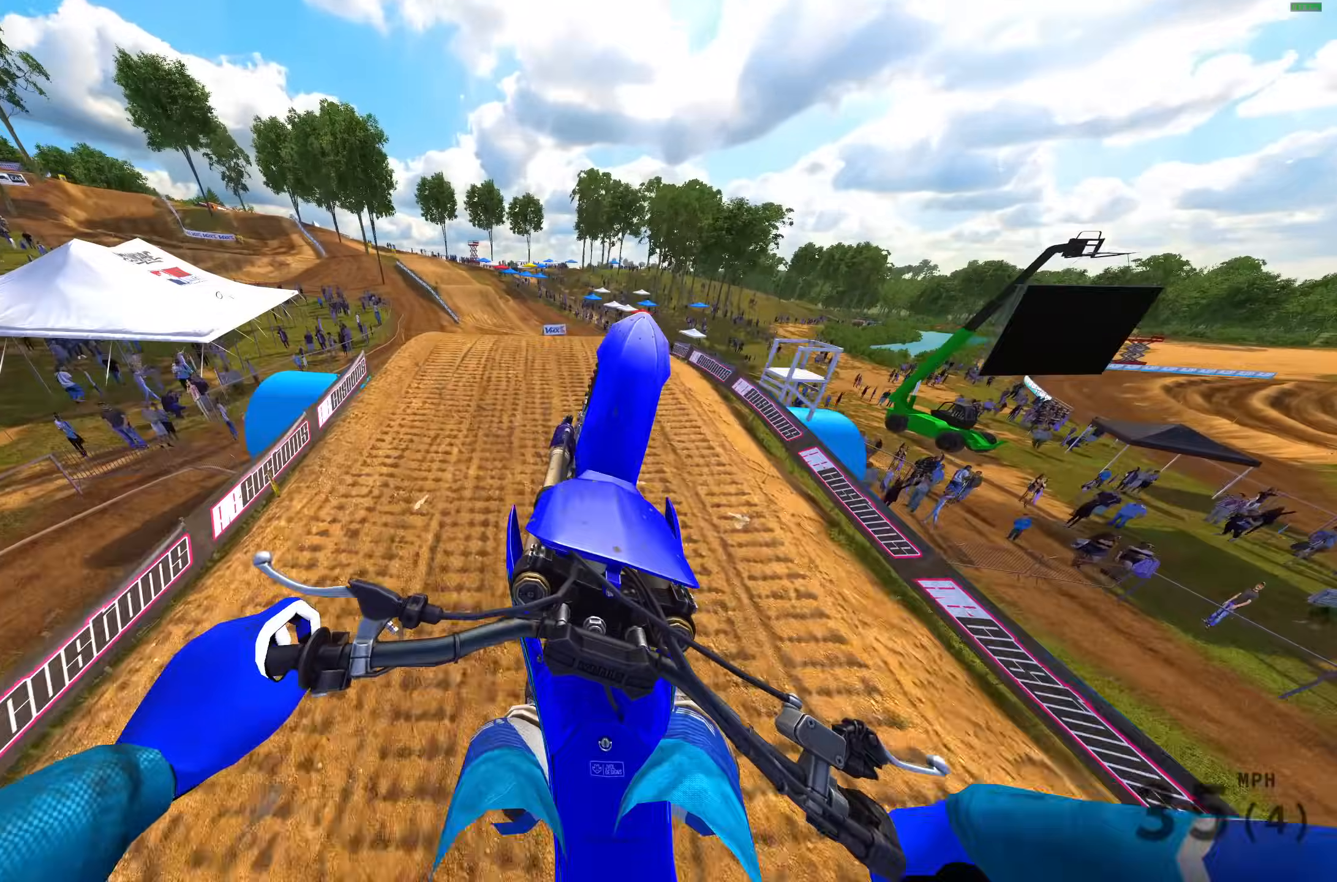
{"buttons": [], "left_stick": "left", "right_stick": "up-left", "events": [[150, "L3", "down"], [300, "L3", "up"], [483, "right_stick", "up-left"]]}
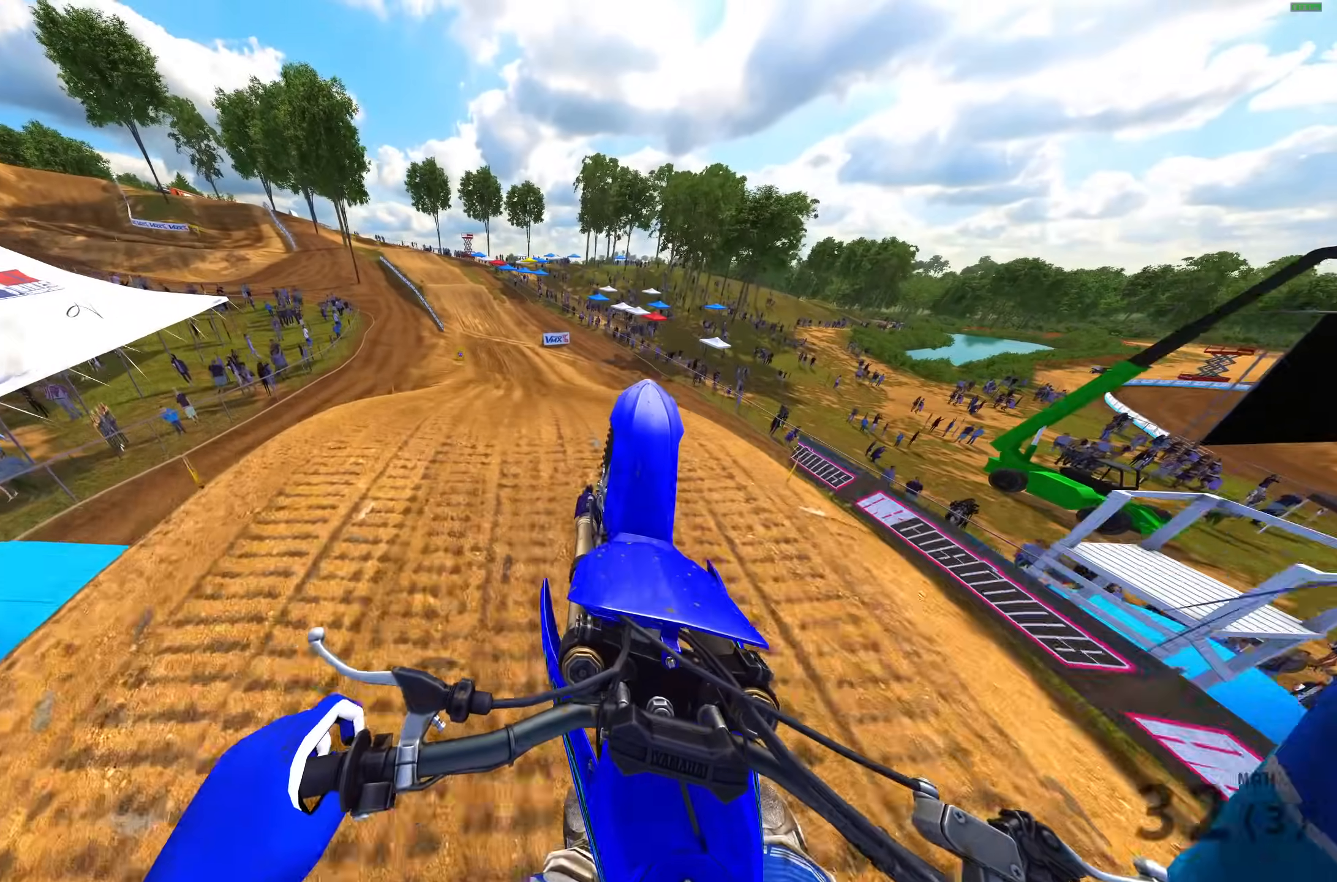
{"buttons": ["R2"], "left_stick": "left", "right_stick": "down", "events": [[183, "R2", "down"], [217, "L1", "down"], [250, "right_stick", "down-left"], [283, "L1", "up"], [400, "right_stick", "down"]]}
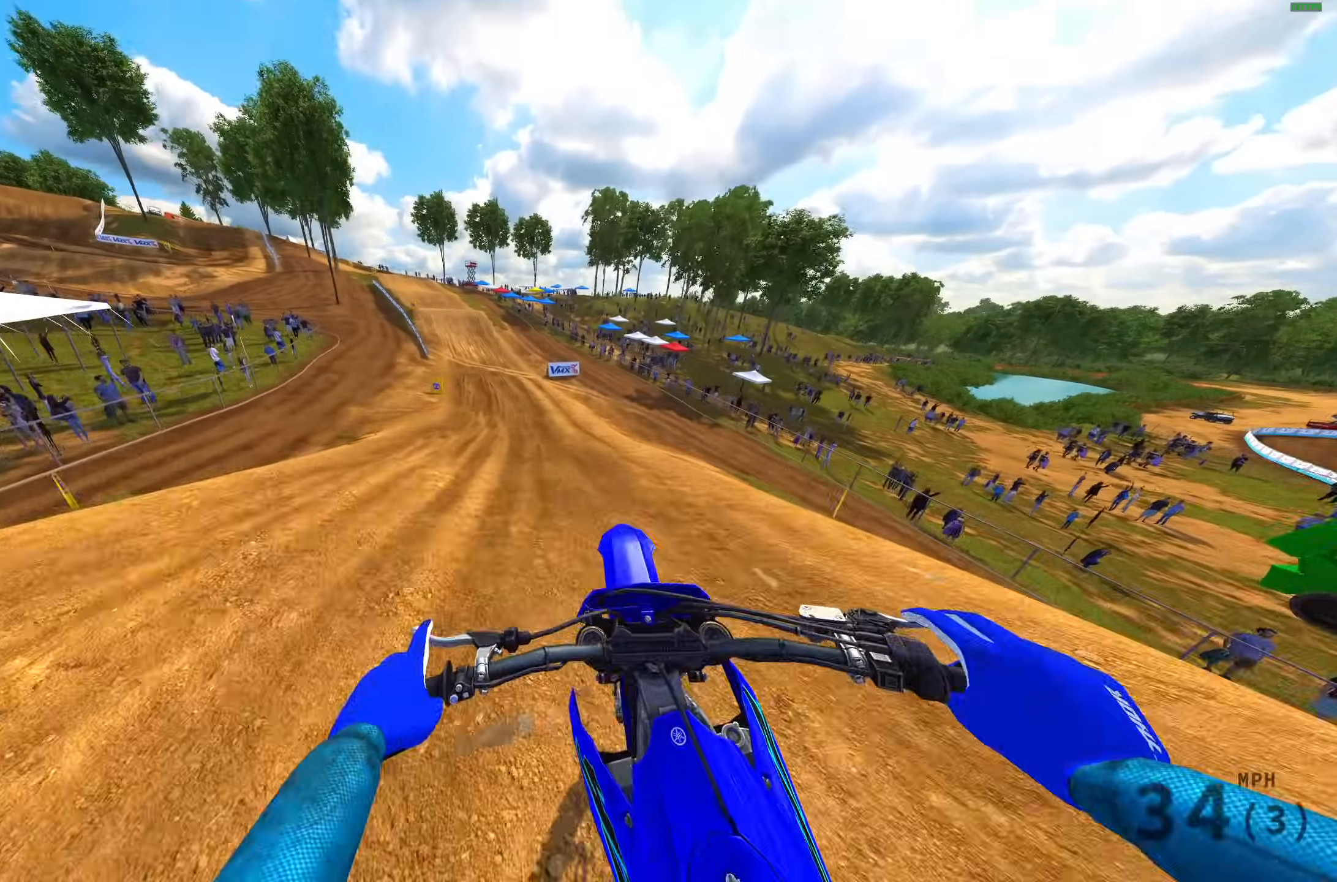
{"buttons": ["R2"], "left_stick": "left", "right_stick": "down", "events": []}
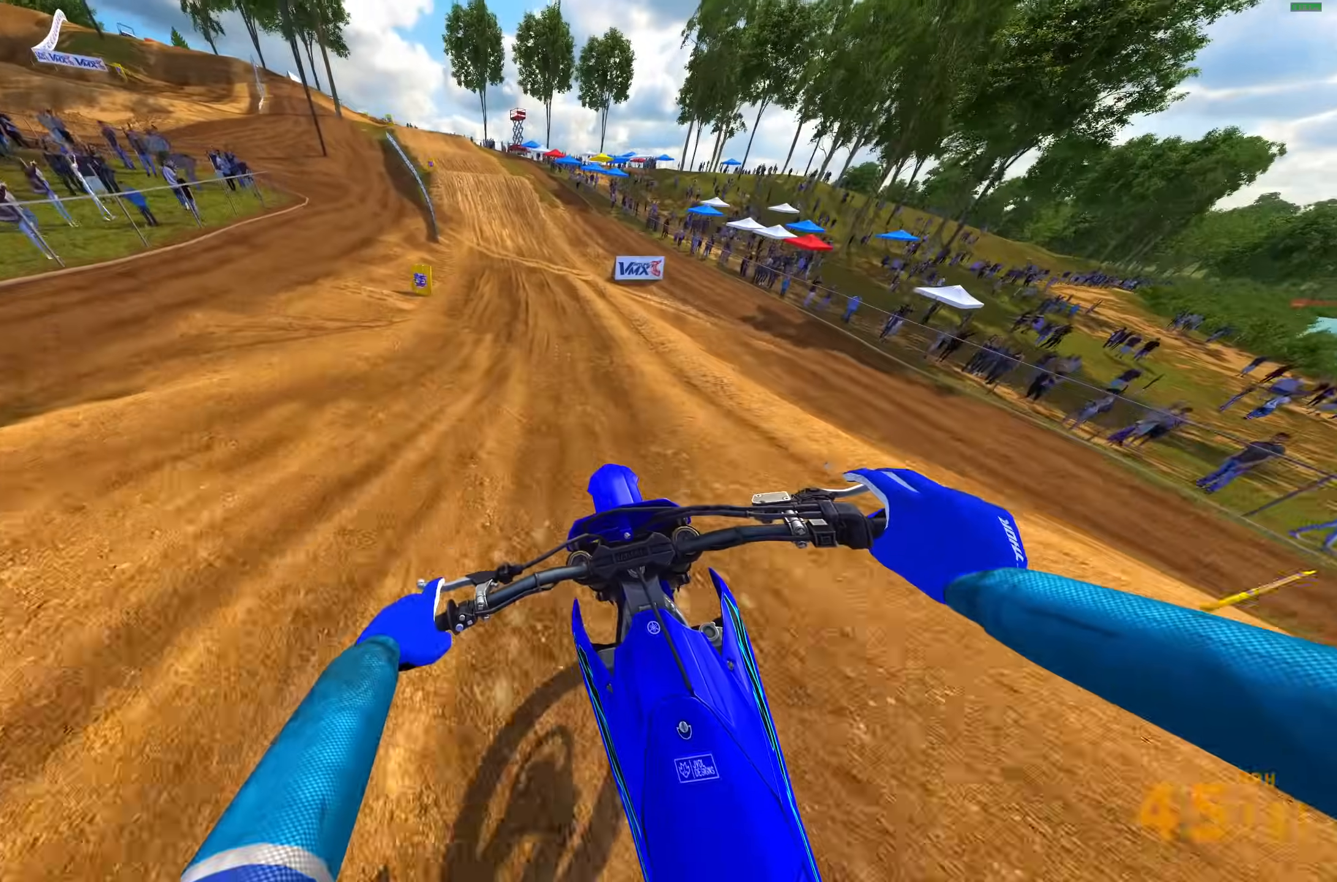
{"buttons": ["R2"], "left_stick": "left", "right_stick": "down", "events": []}
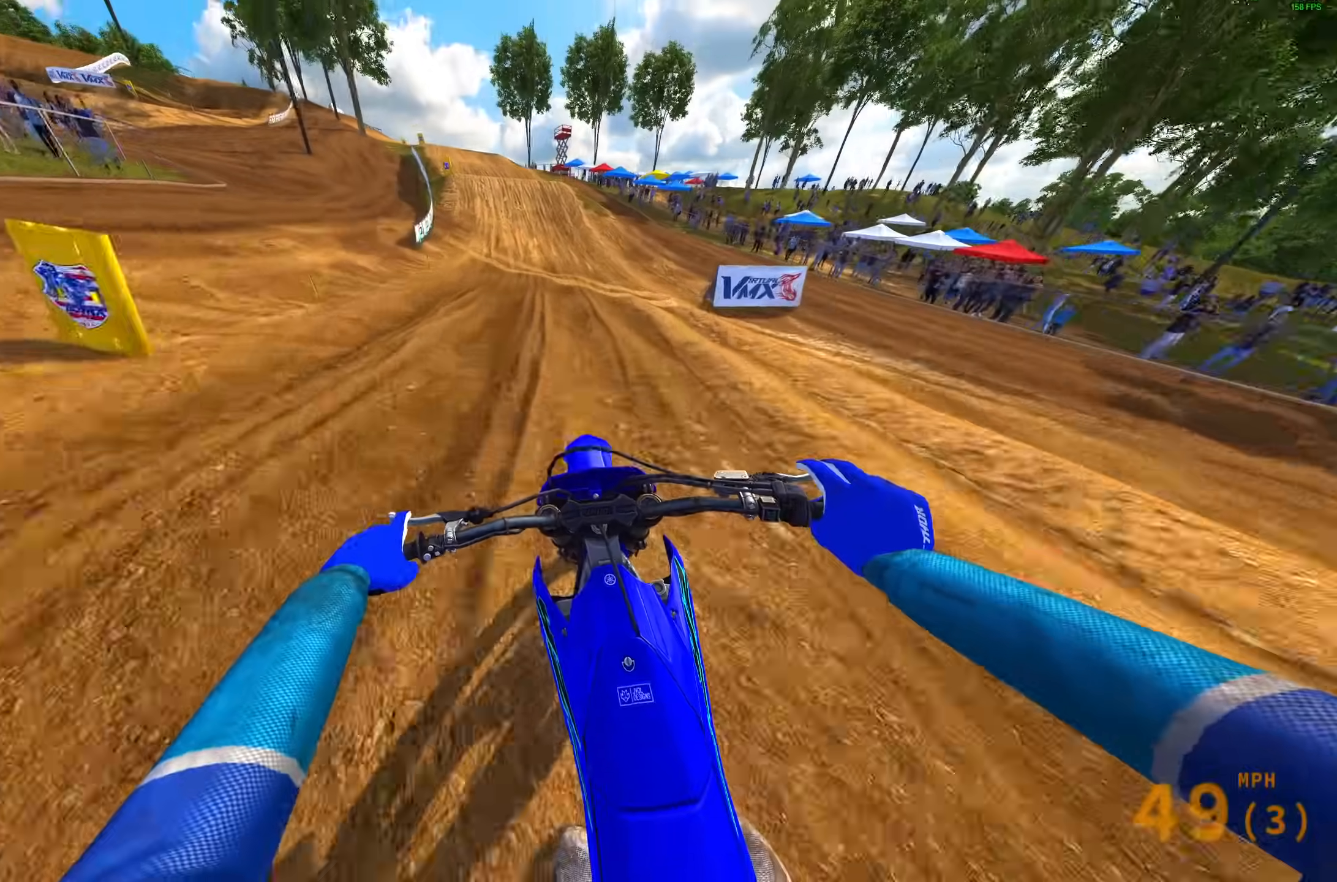
{"buttons": ["R2"], "left_stick": "left", "right_stick": "down", "events": []}
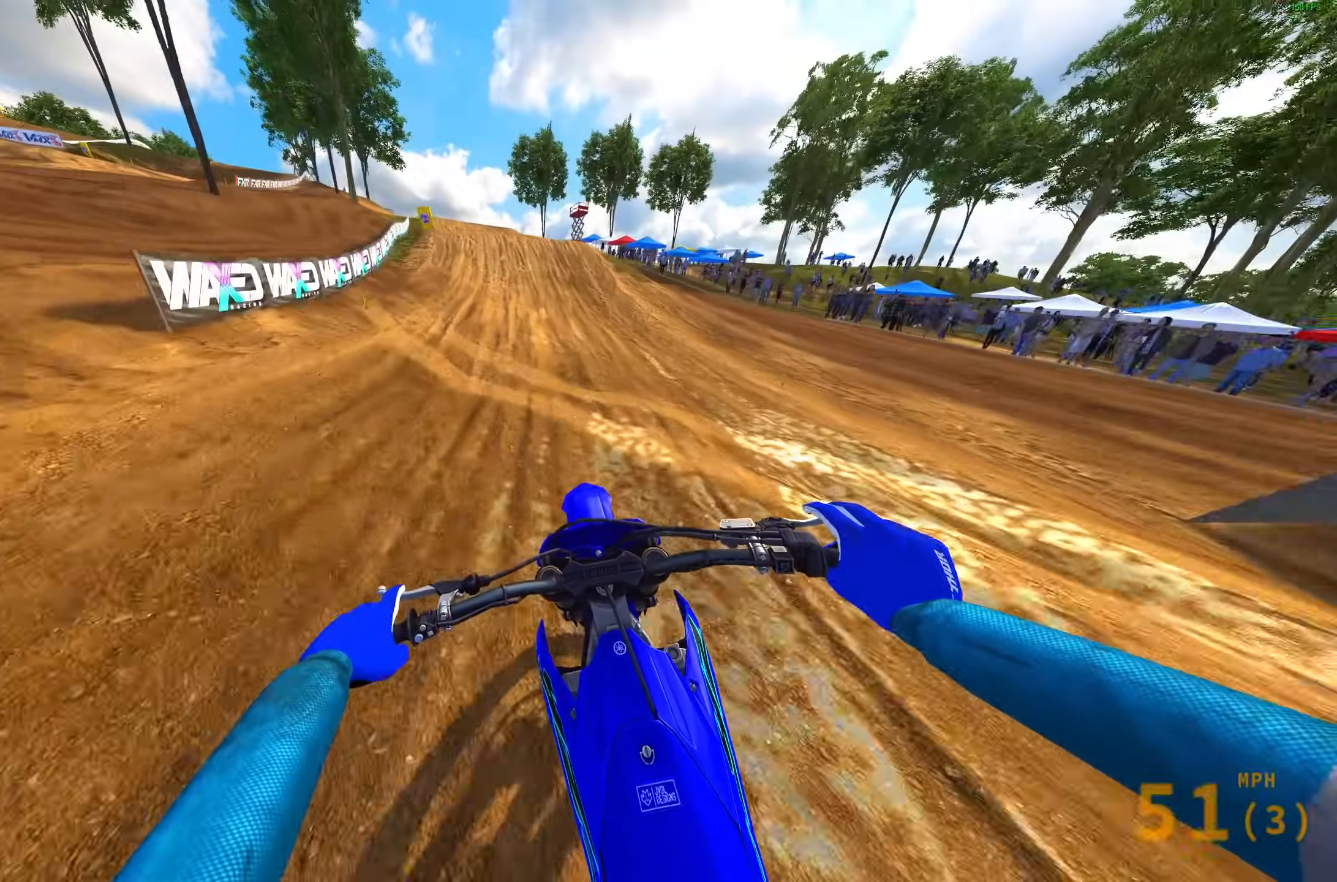
{"buttons": ["R2"], "left_stick": "left", "right_stick": "down", "events": []}
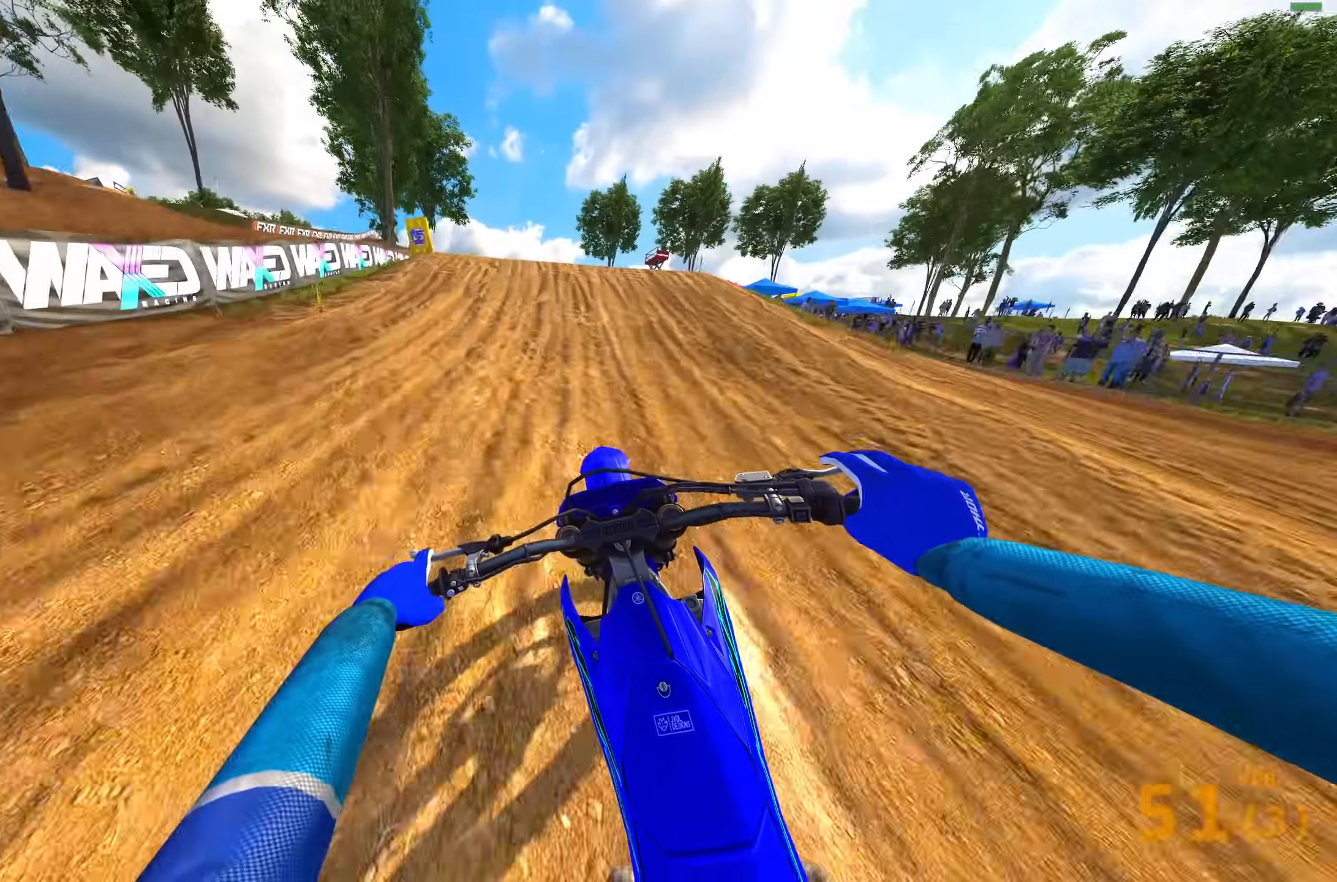
{"buttons": ["R2"], "left_stick": "center", "right_stick": "up", "events": [[383, "left_stick", "center"], [433, "right_stick", "up"]]}
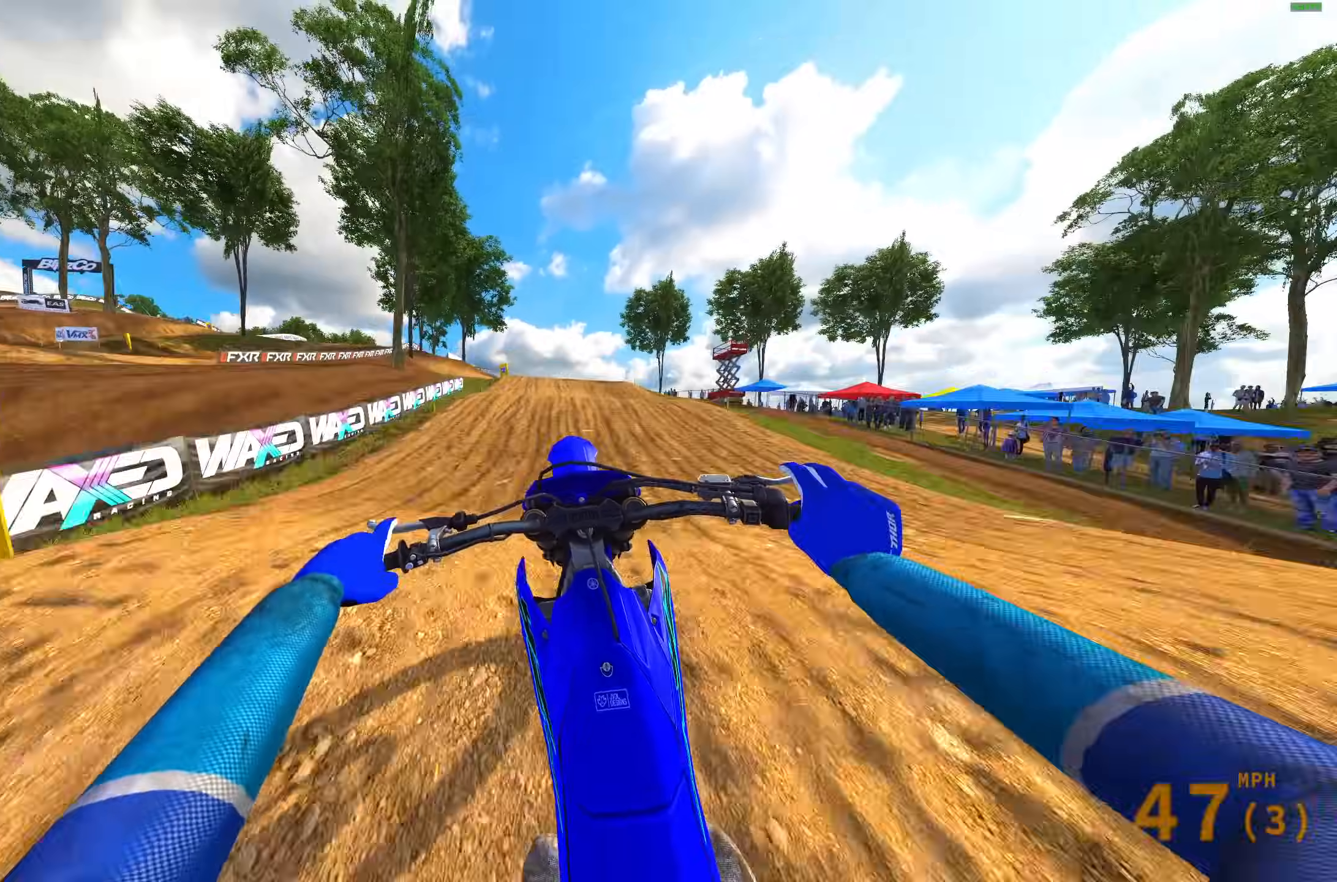
{"buttons": ["R2"], "left_stick": "left", "right_stick": "up", "events": [[217, "R3", "down"], [333, "left_stick", "left"], [350, "R3", "up"]]}
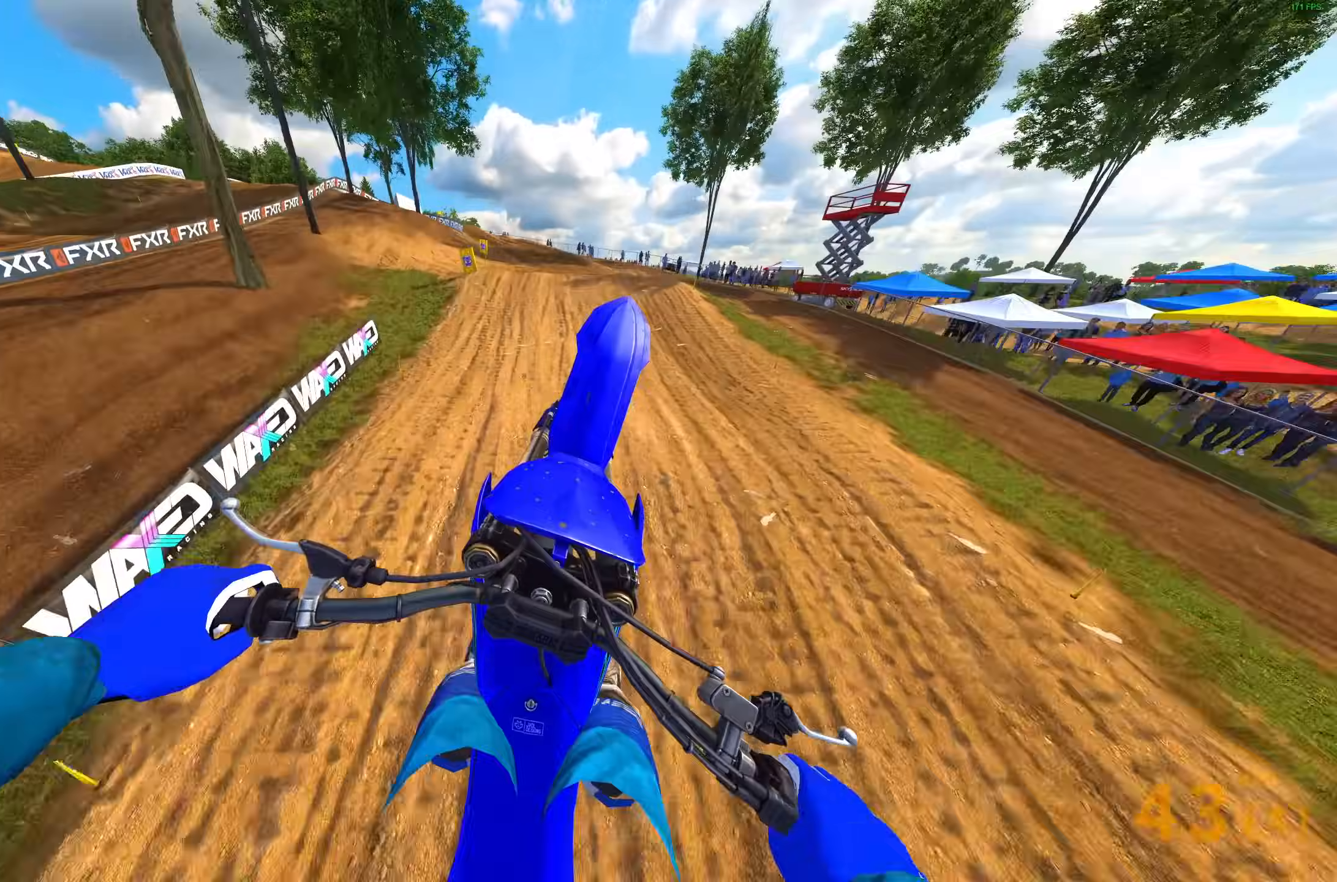
{"buttons": [], "left_stick": "left", "right_stick": "up", "events": [[417, "R2", "up"]]}
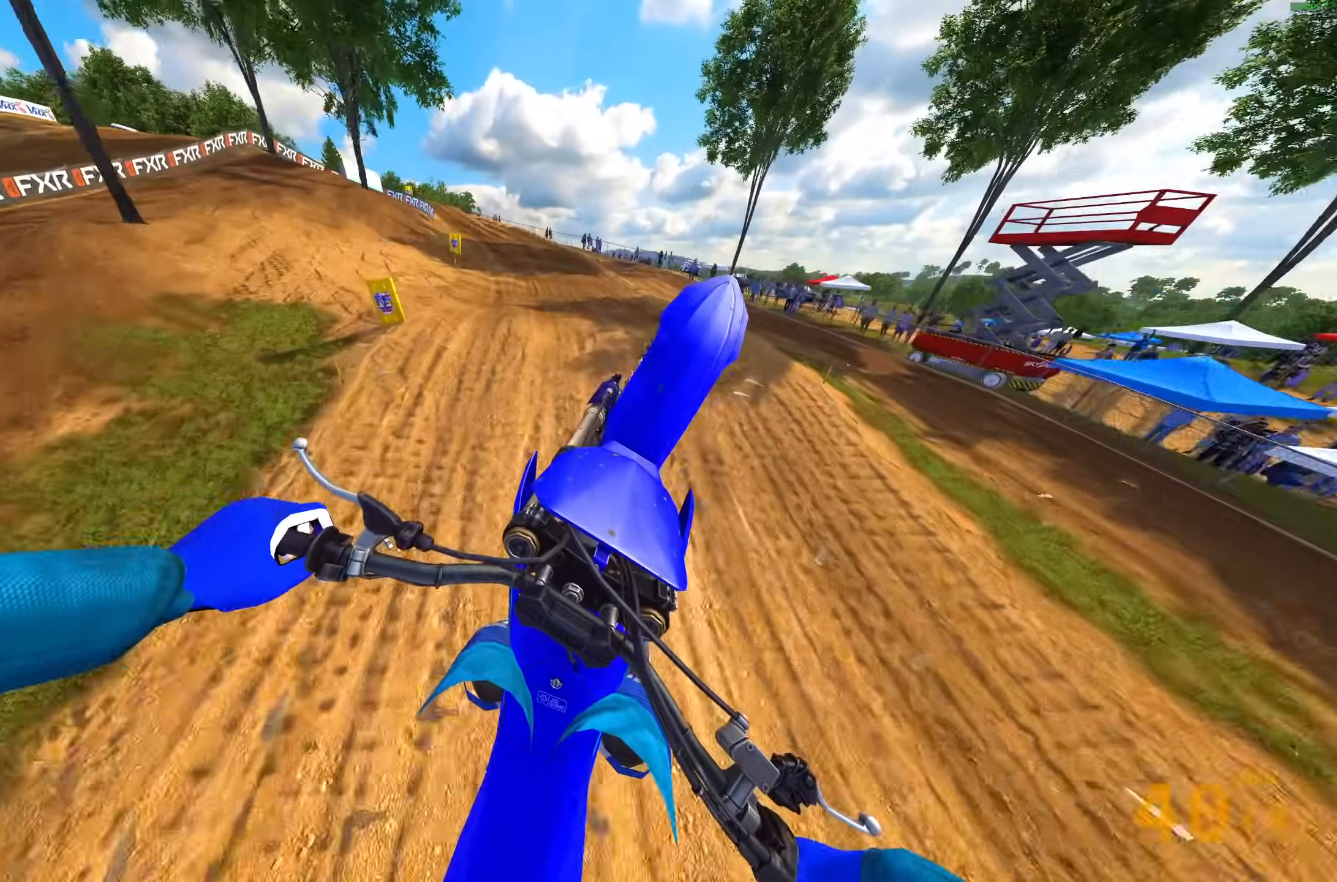
{"buttons": ["CROSS", "R2"], "left_stick": "up-left", "right_stick": "center", "events": [[167, "R2", "down"], [167, "right_stick", "center"], [267, "CROSS", "down"], [350, "CROSS", "up"], [350, "left_stick", "up-left"], [433, "CROSS", "down"]]}
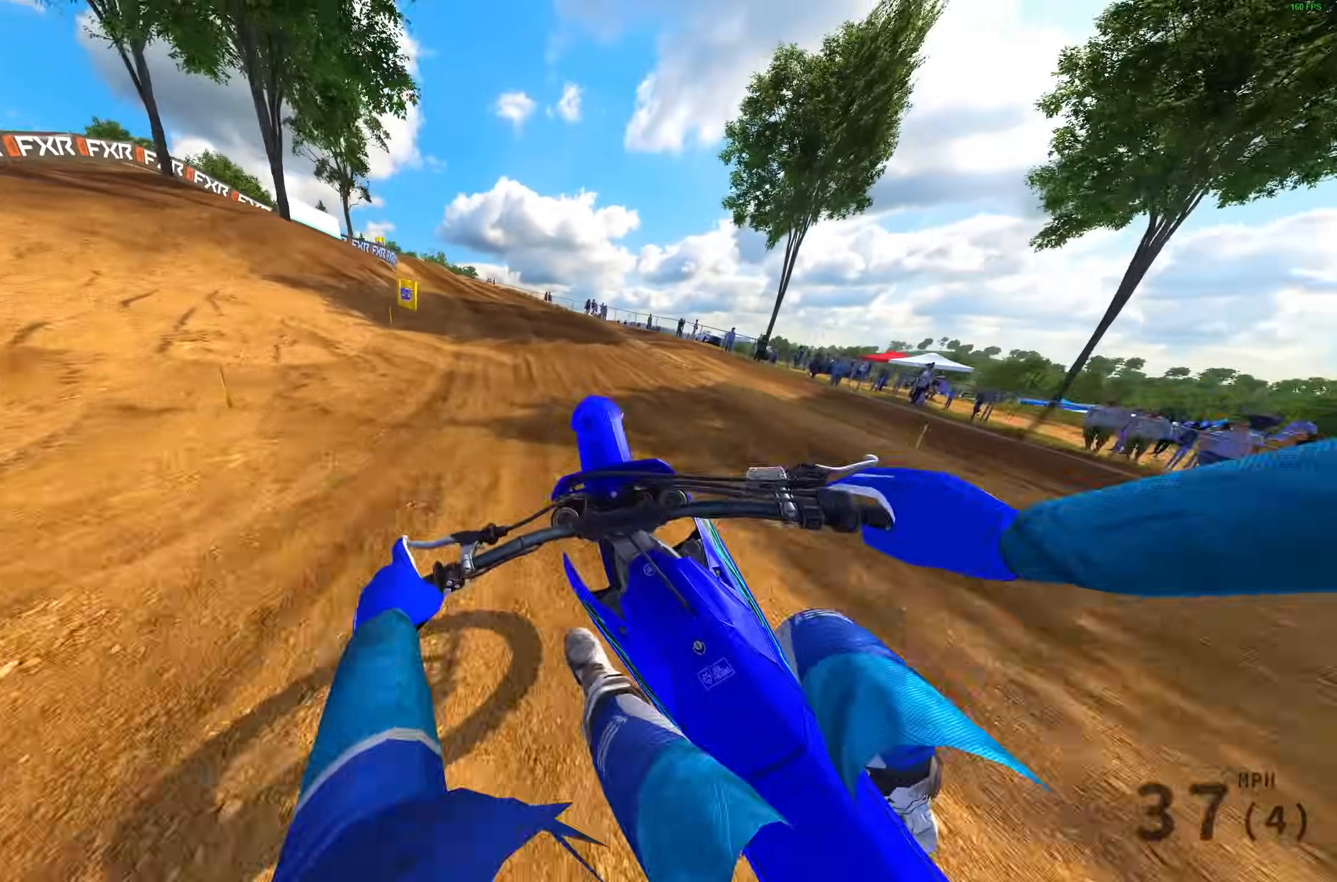
{"buttons": ["R2"], "left_stick": "up-left", "right_stick": "up-right", "events": [[17, "CROSS", "up"], [283, "right_stick", "up-right"]]}
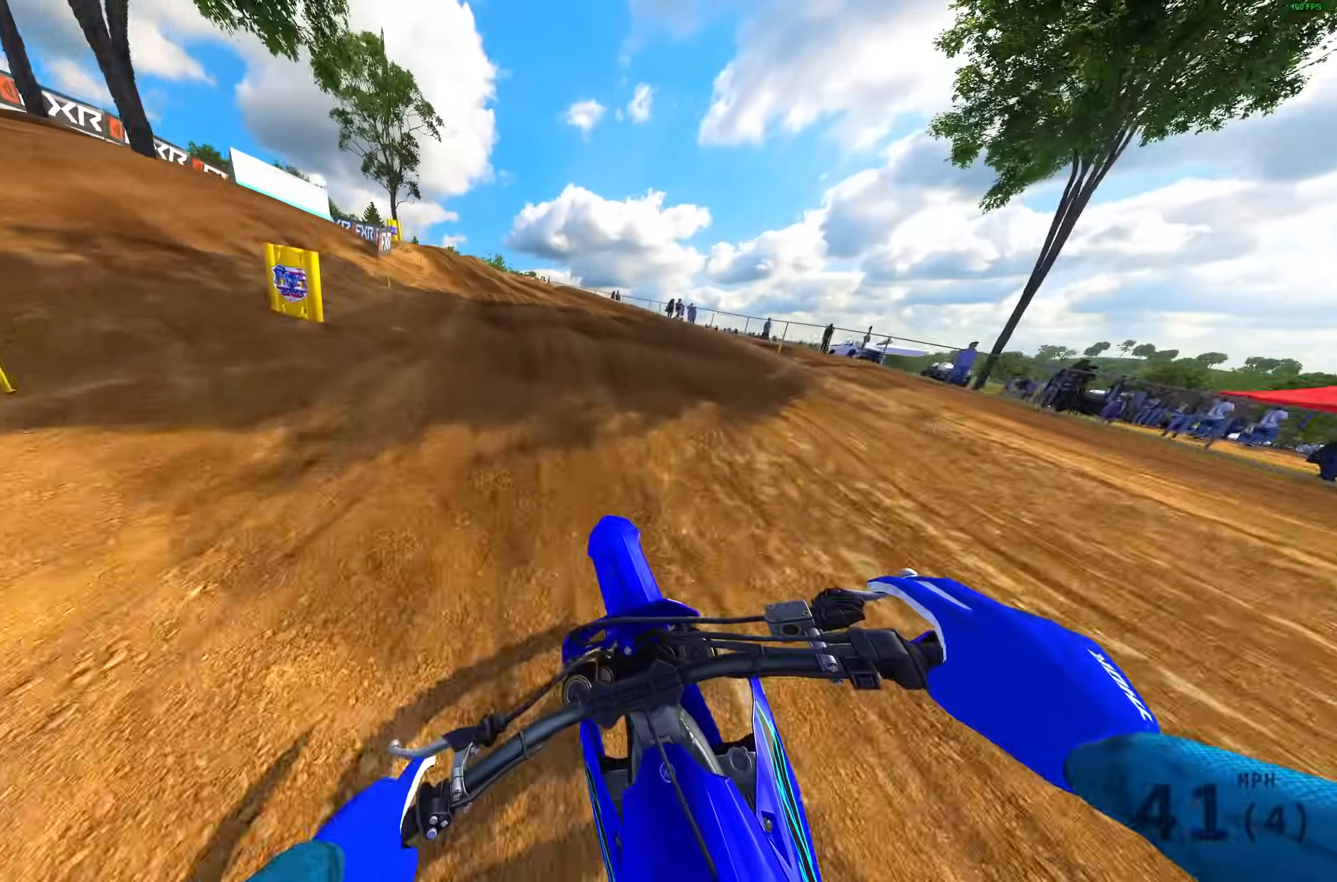
{"buttons": ["L3"], "left_stick": "up-left", "right_stick": "down-right", "events": [[200, "right_stick", "right"], [267, "R2", "up"], [283, "L3", "down"], [333, "right_stick", "down-right"], [383, "L3", "up"], [450, "L3", "down"]]}
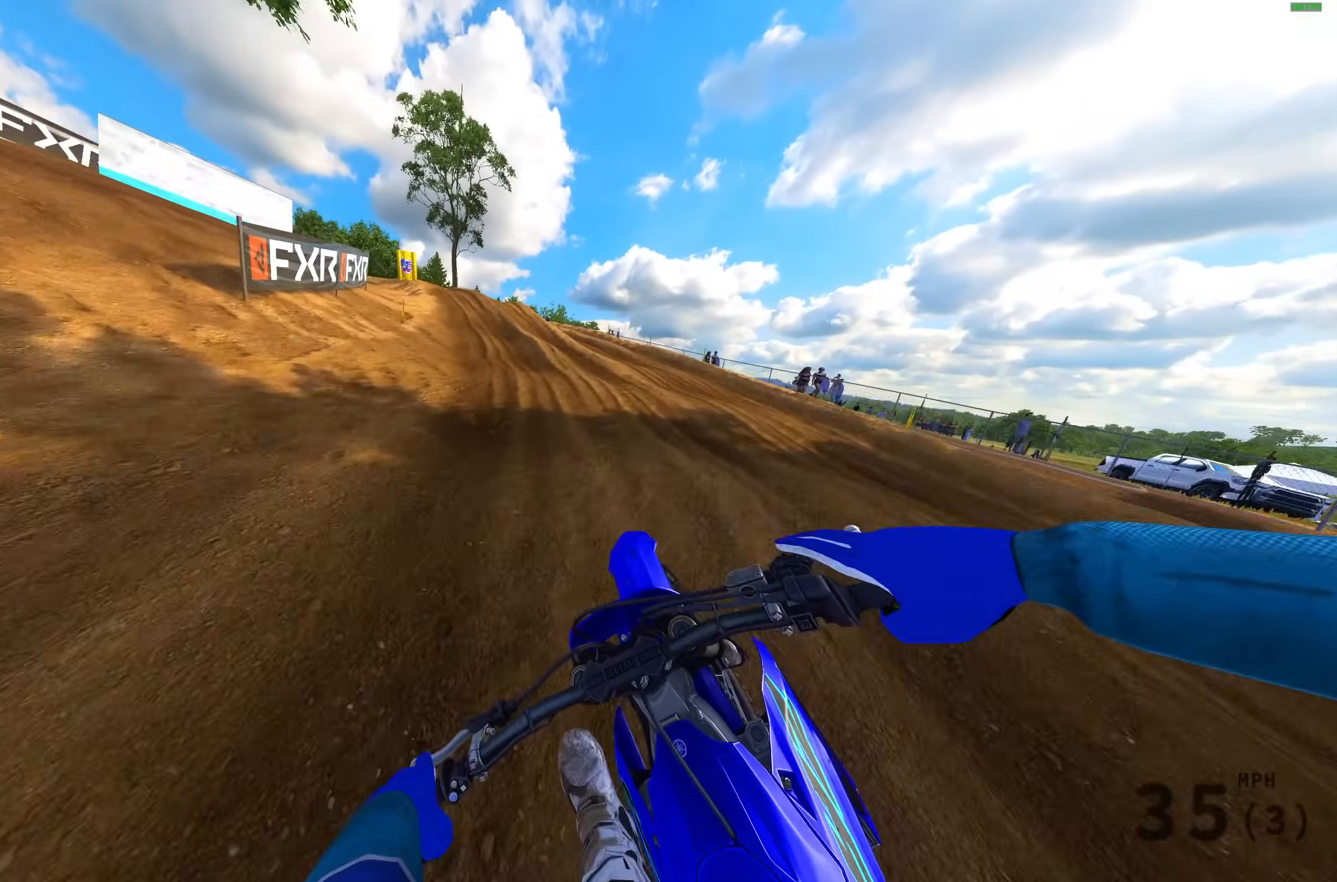
{"buttons": [], "left_stick": "up-left", "right_stick": "down", "events": [[50, "L3", "up"], [117, "R2", "down"], [267, "R2", "up"], [333, "R2", "down"], [417, "right_stick", "down"], [500, "R2", "up"]]}
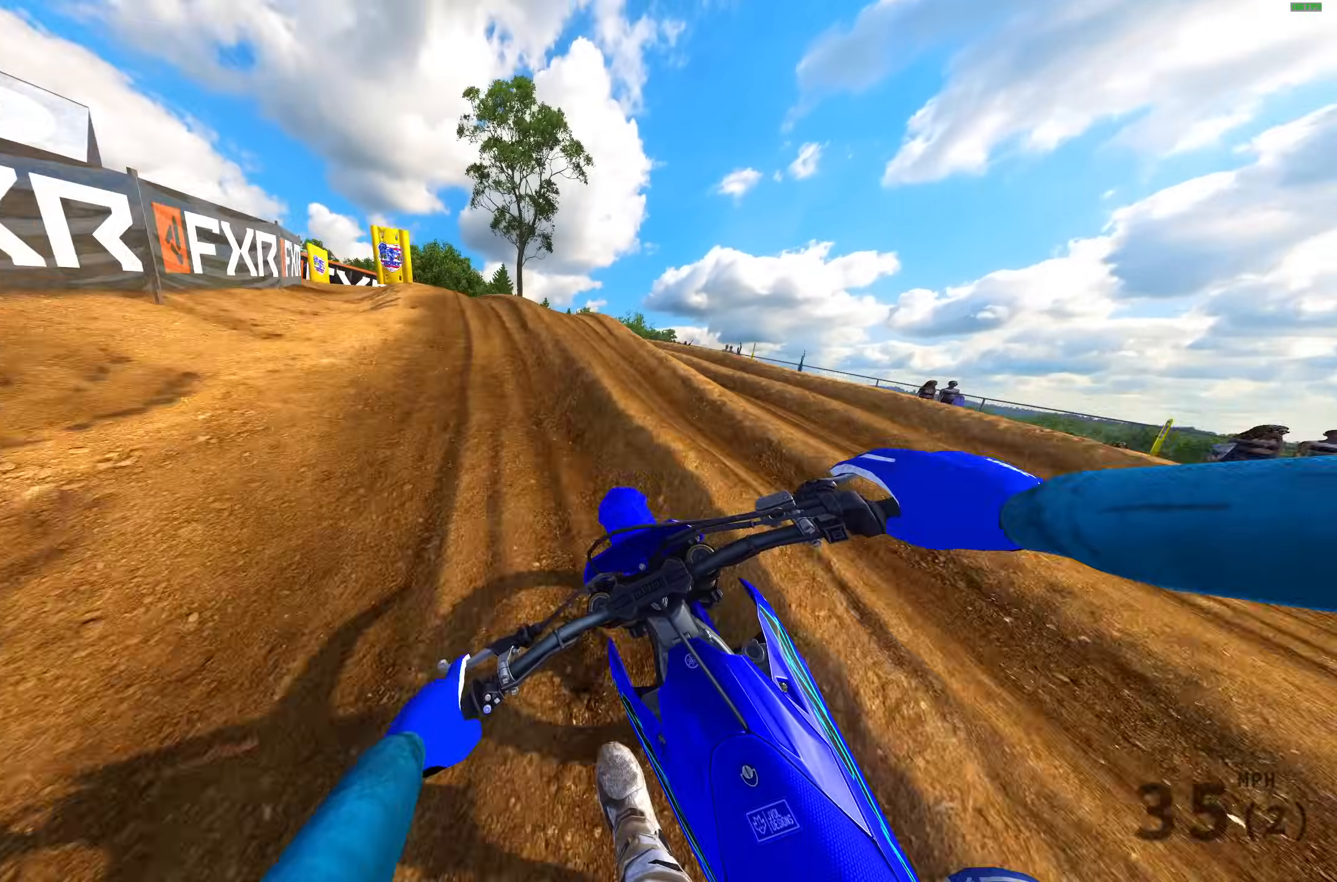
{"buttons": [], "left_stick": "up-left", "right_stick": "center", "events": [[33, "right_stick", "down-left"], [267, "right_stick", "center"]]}
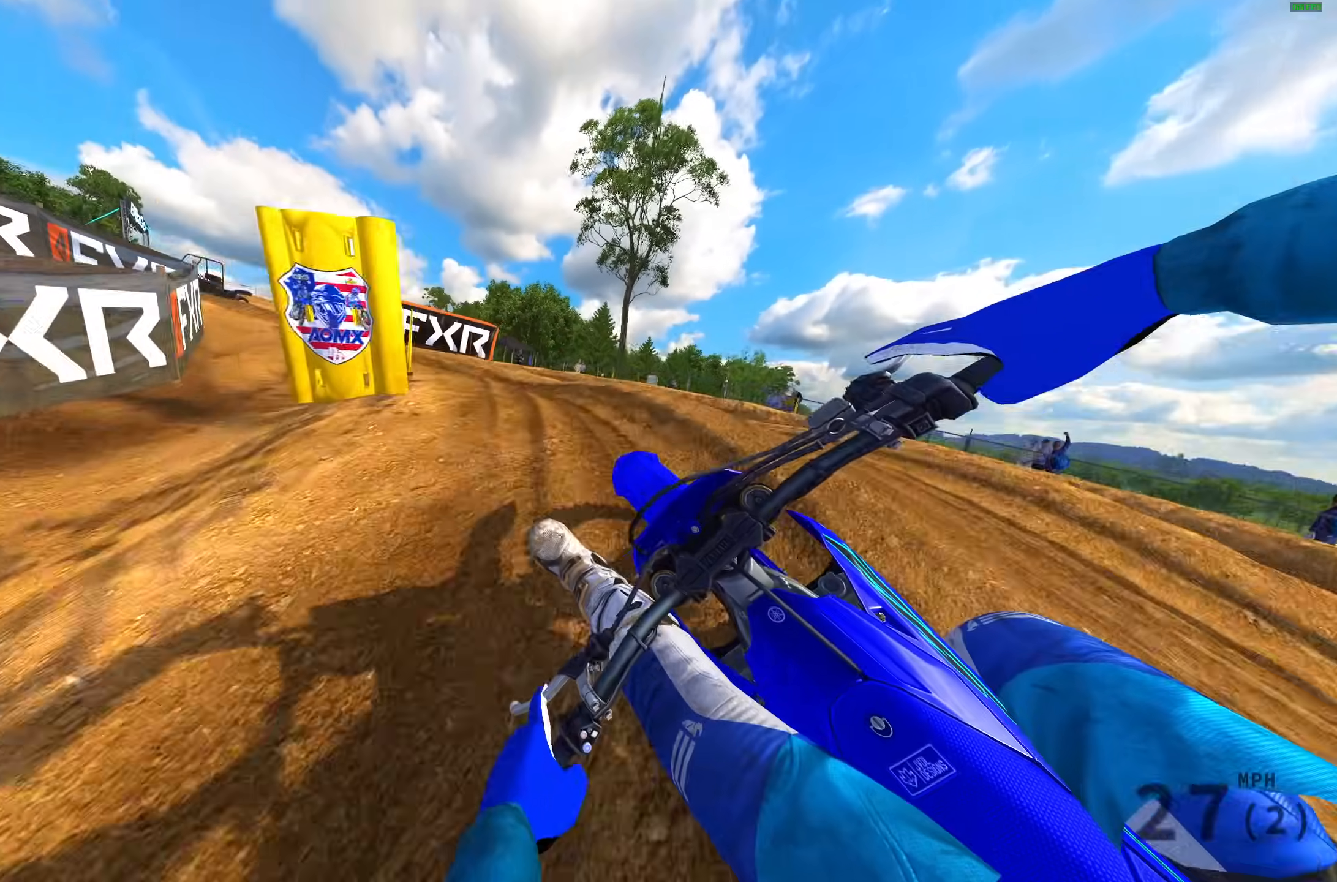
{"buttons": [], "left_stick": "up-left", "right_stick": "down", "events": [[83, "right_stick", "down"], [117, "R2", "down"], [167, "right_stick", "down-right"], [383, "right_stick", "down"], [450, "R2", "up"]]}
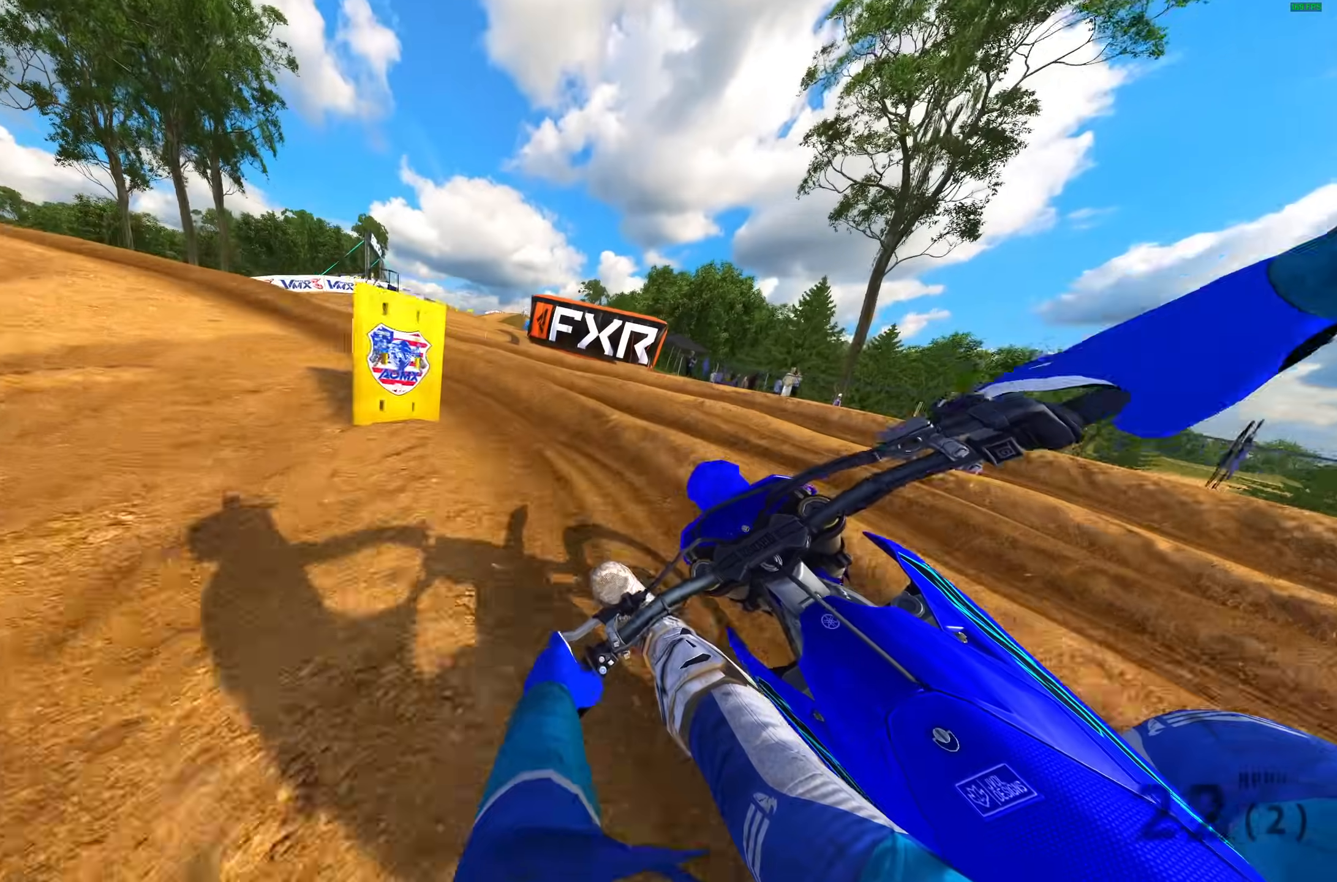
{"buttons": ["R2"], "left_stick": "up-left", "right_stick": "down", "events": [[100, "R2", "down"]]}
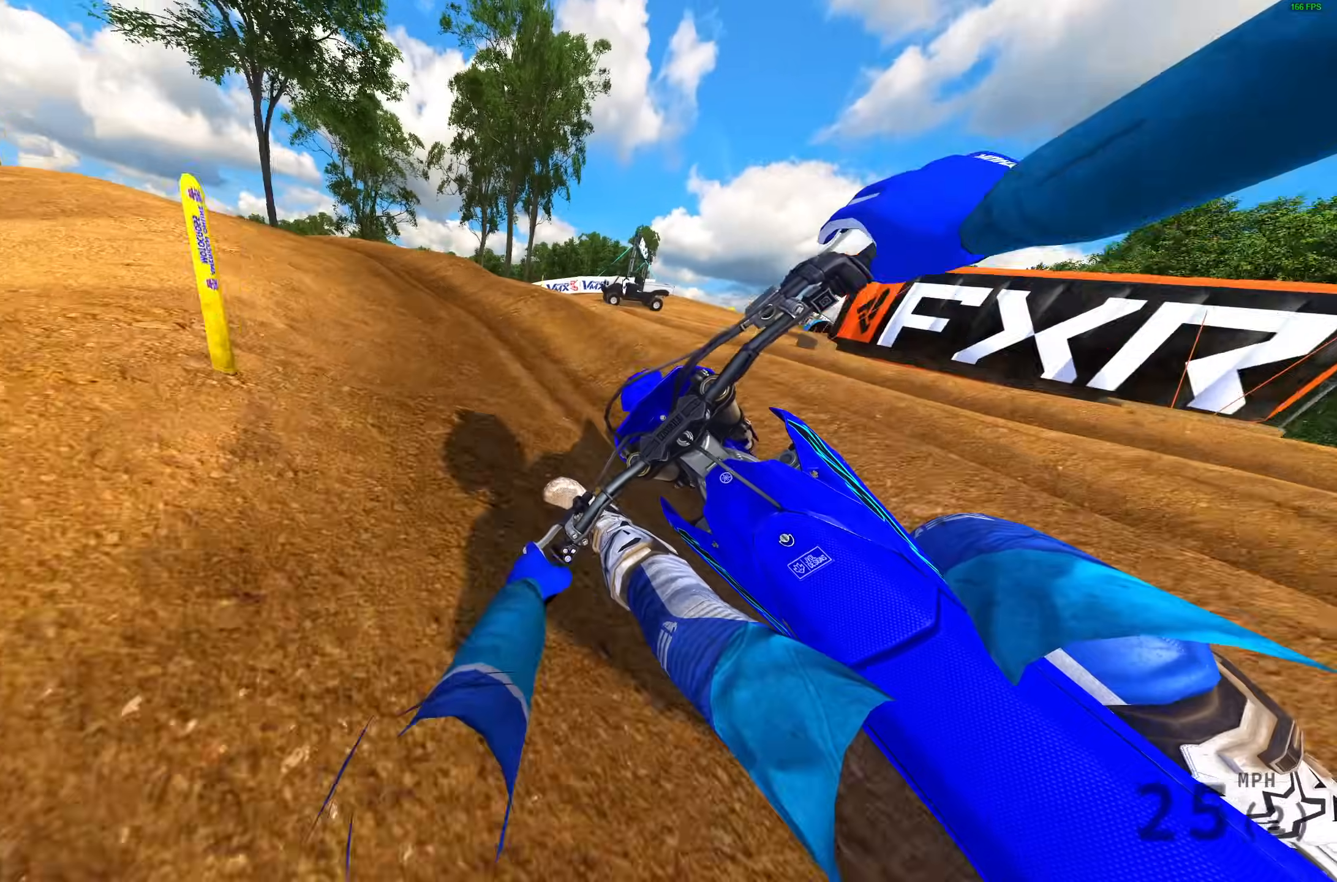
{"buttons": ["R2"], "left_stick": "up-left", "right_stick": "down", "events": []}
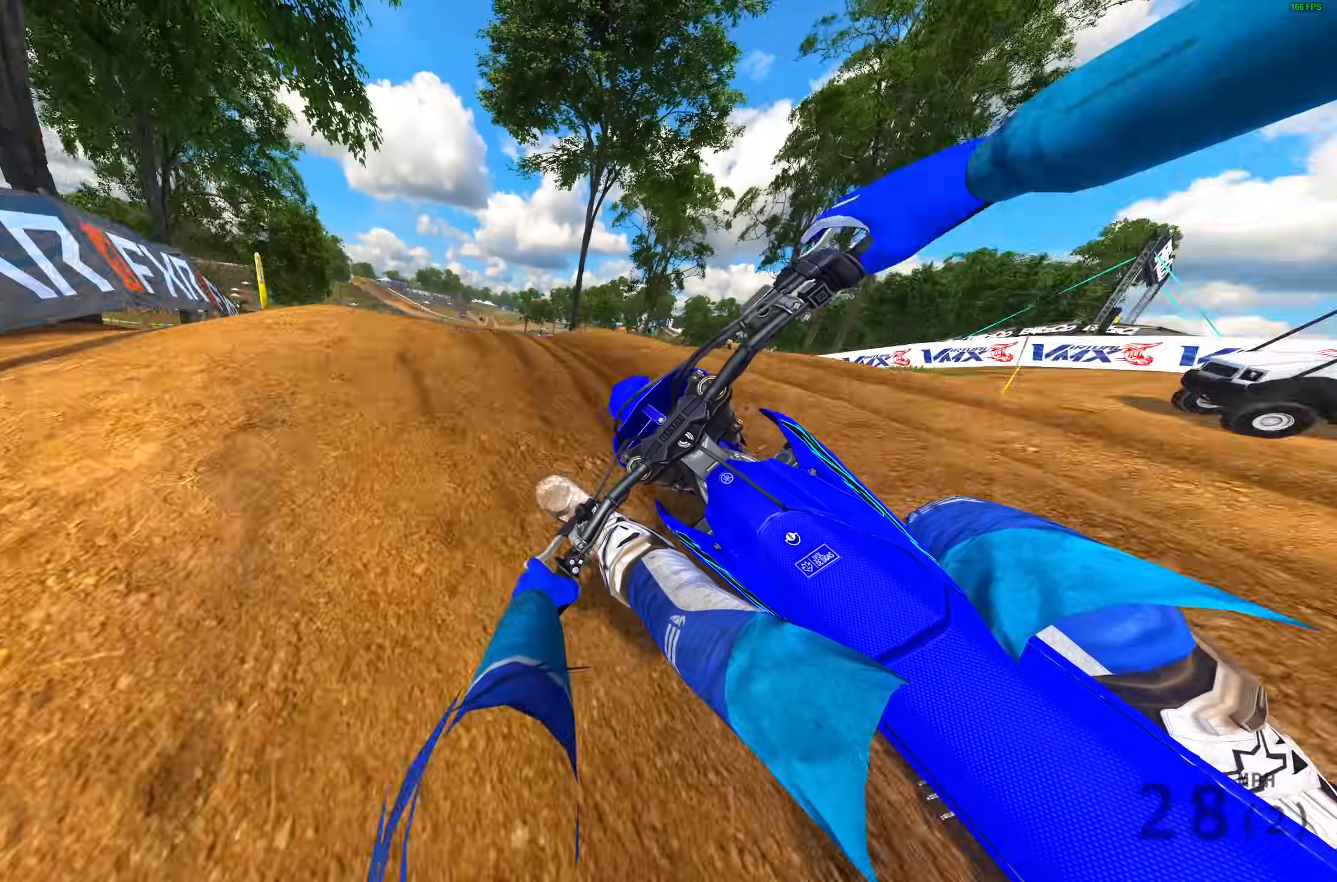
{"buttons": ["R2"], "left_stick": "up-right", "right_stick": "up-right", "events": [[100, "right_stick", "center"], [283, "right_stick", "up-right"], [367, "R2", "up"], [383, "R2", "down"], [467, "left_stick", "up-right"]]}
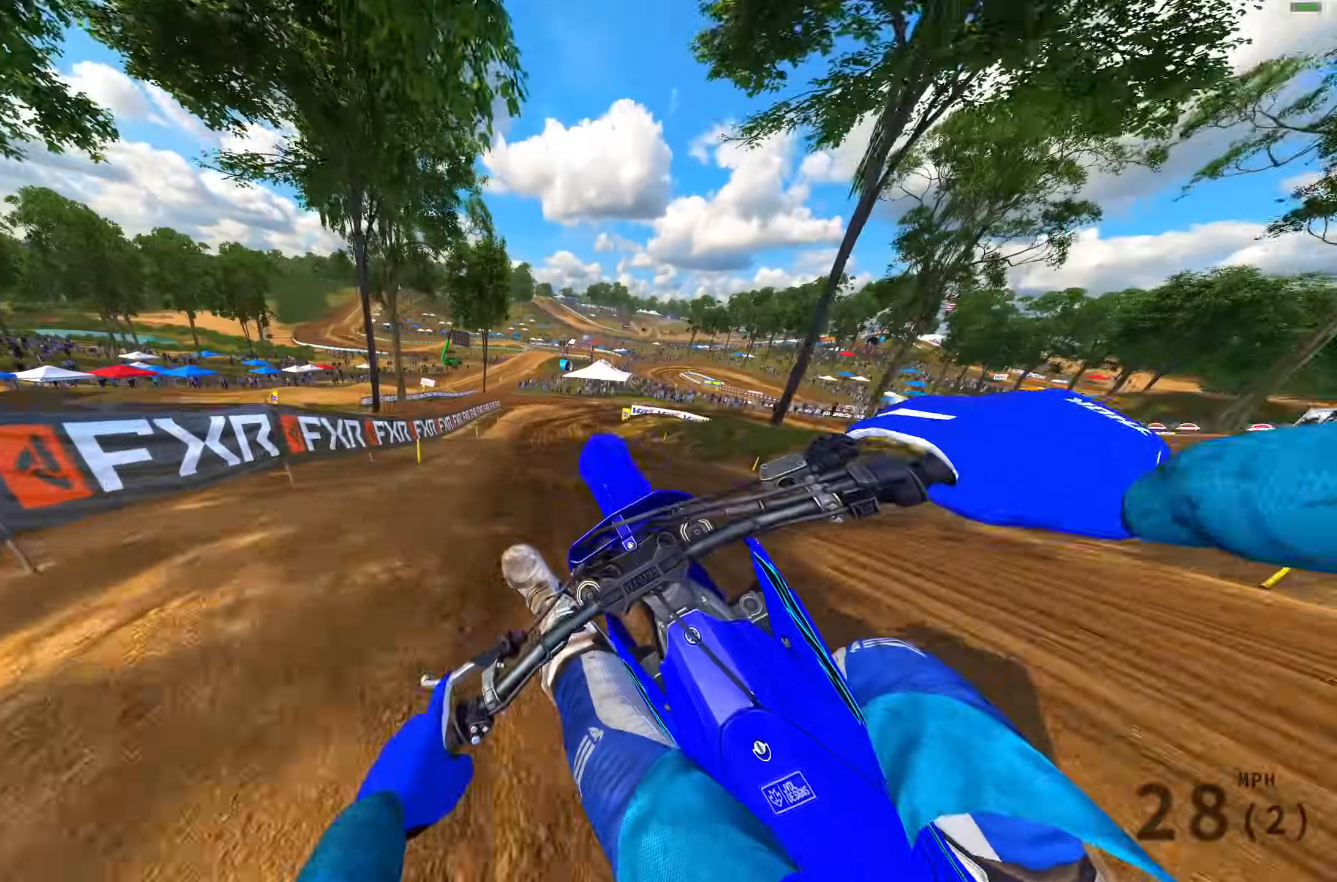
{"buttons": ["R2"], "left_stick": "right", "right_stick": "up-right", "events": [[17, "R2", "up"], [217, "left_stick", "right"], [283, "L3", "down"], [383, "L3", "up"], [450, "R2", "down"]]}
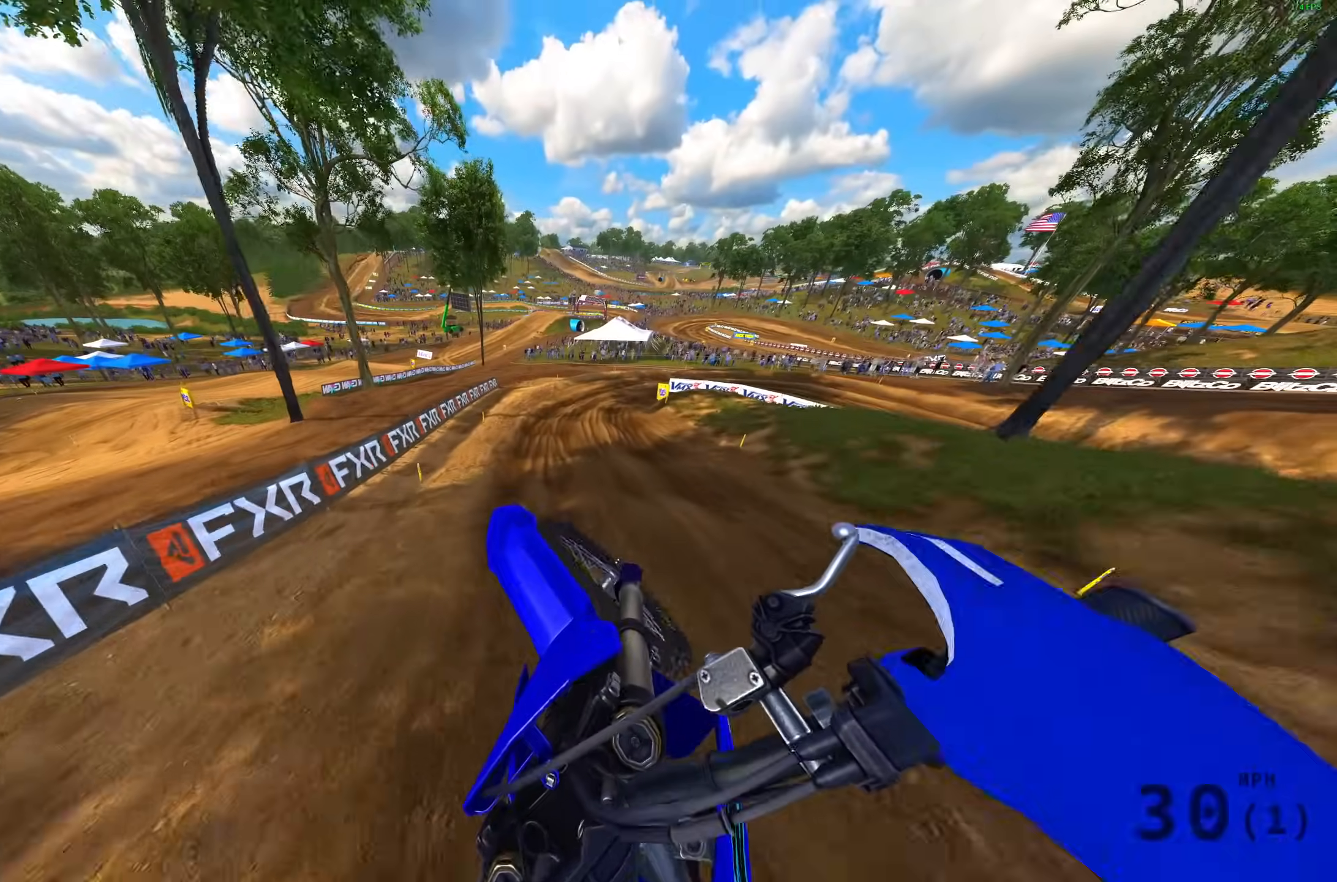
{"buttons": ["R2"], "left_stick": "up-right", "right_stick": "down", "events": [[50, "R2", "up"], [50, "right_stick", "up"], [250, "R2", "down"], [250, "left_stick", "up-right"], [300, "right_stick", "center"], [433, "right_stick", "down"]]}
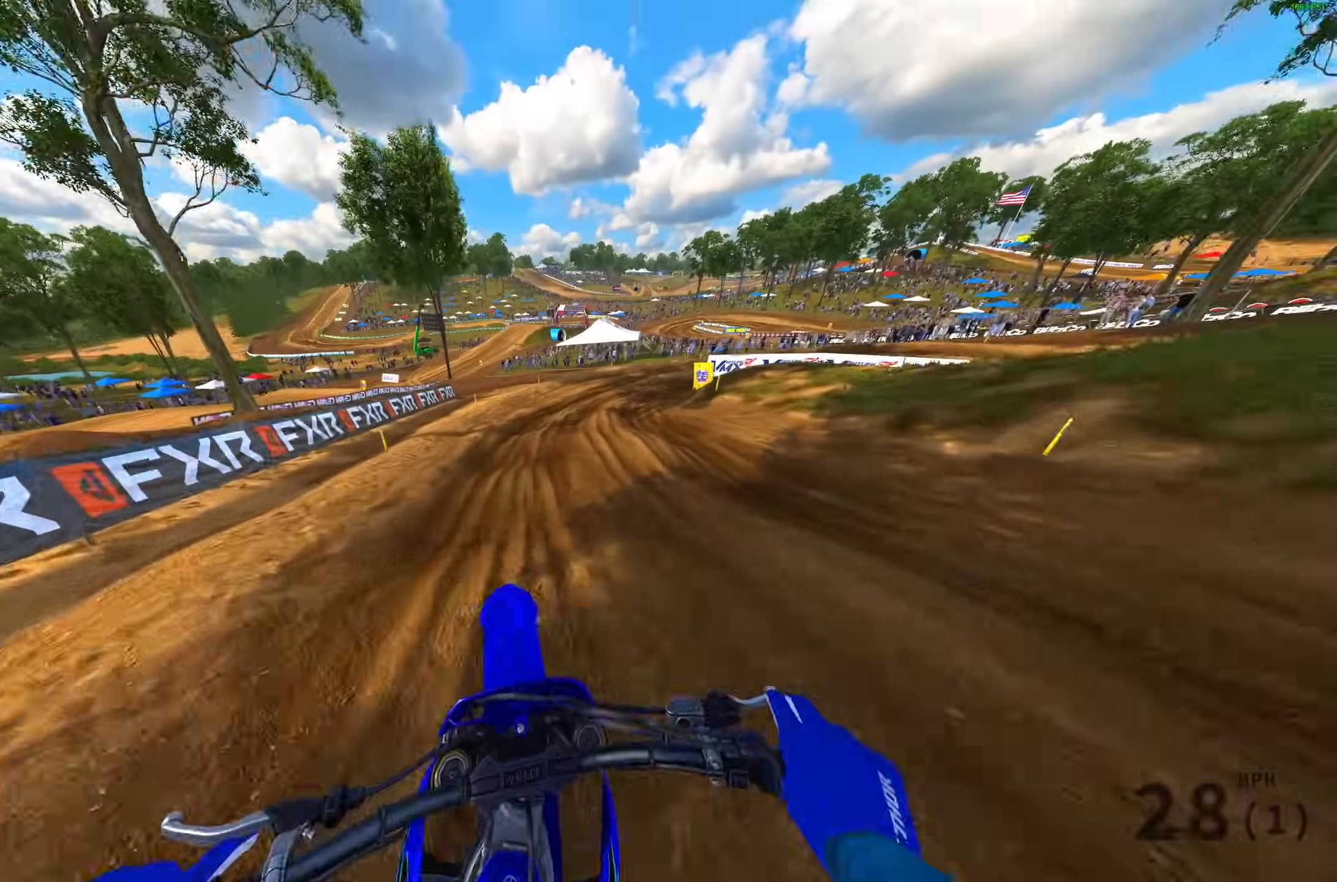
{"buttons": [], "left_stick": "up-right", "right_stick": "down", "events": [[133, "R2", "up"]]}
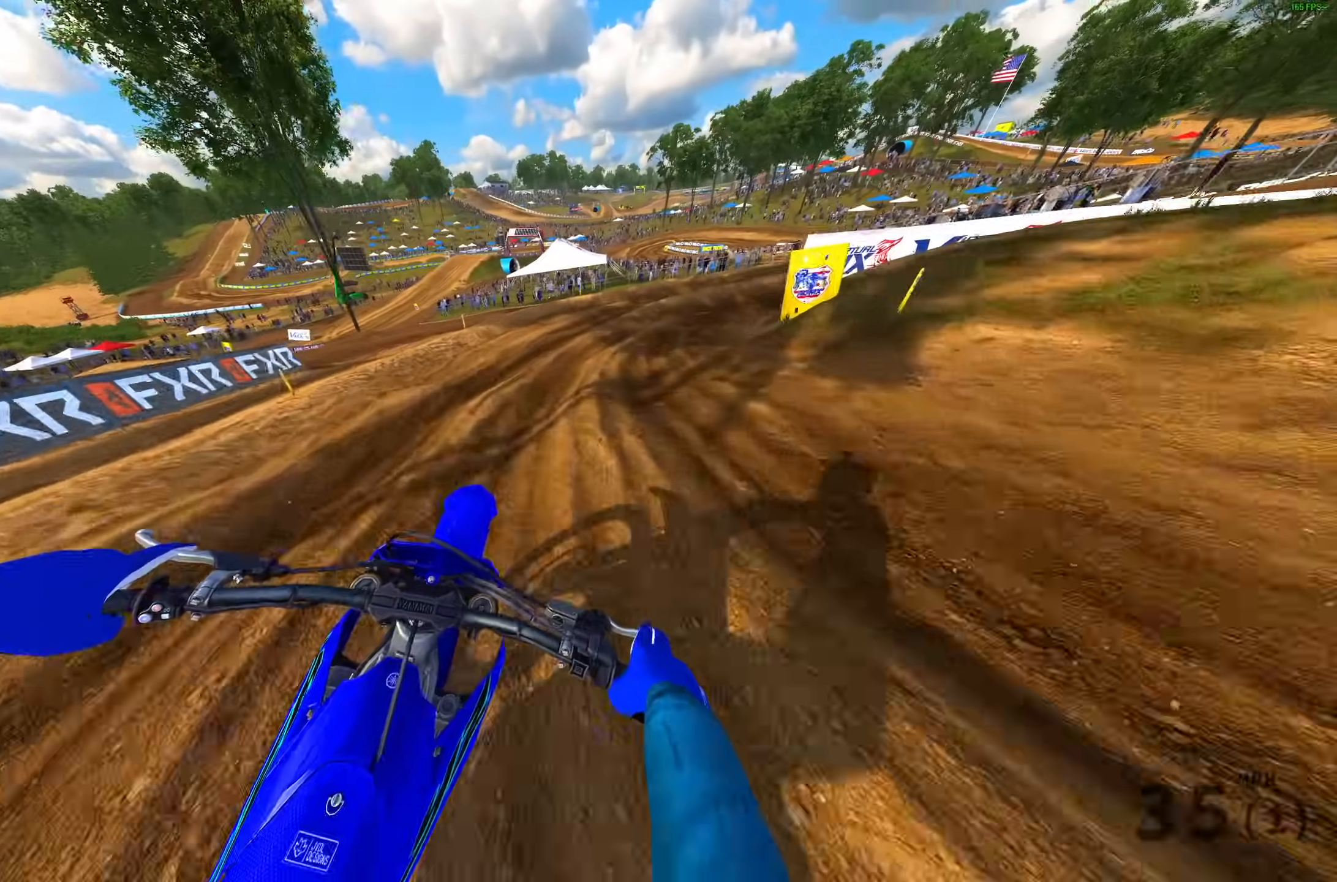
{"buttons": ["R2"], "left_stick": "up-right", "right_stick": "down", "events": [[500, "R2", "down"]]}
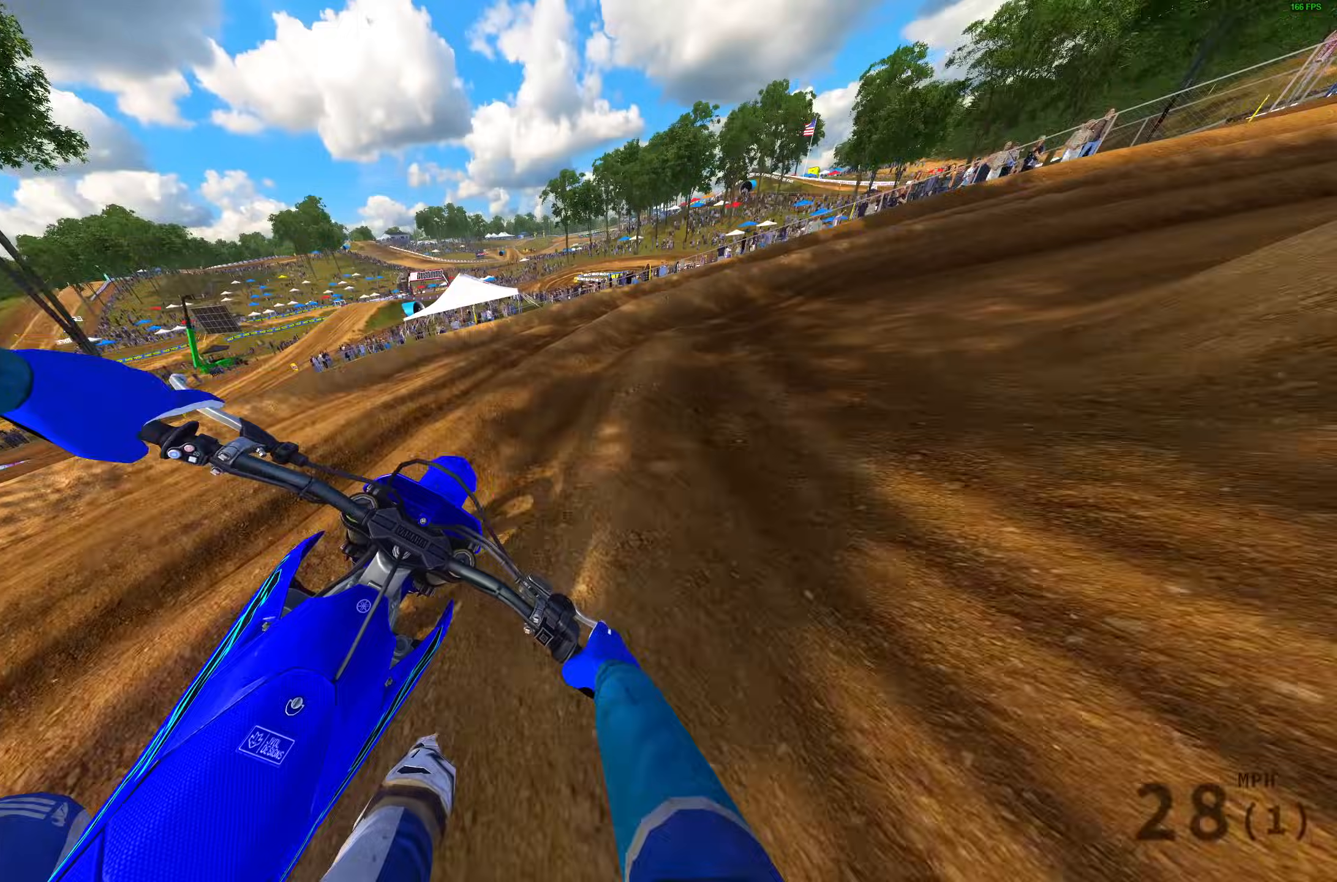
{"buttons": ["R2"], "left_stick": "up-right", "right_stick": "down", "events": [[50, "R2", "up"], [300, "R2", "down"]]}
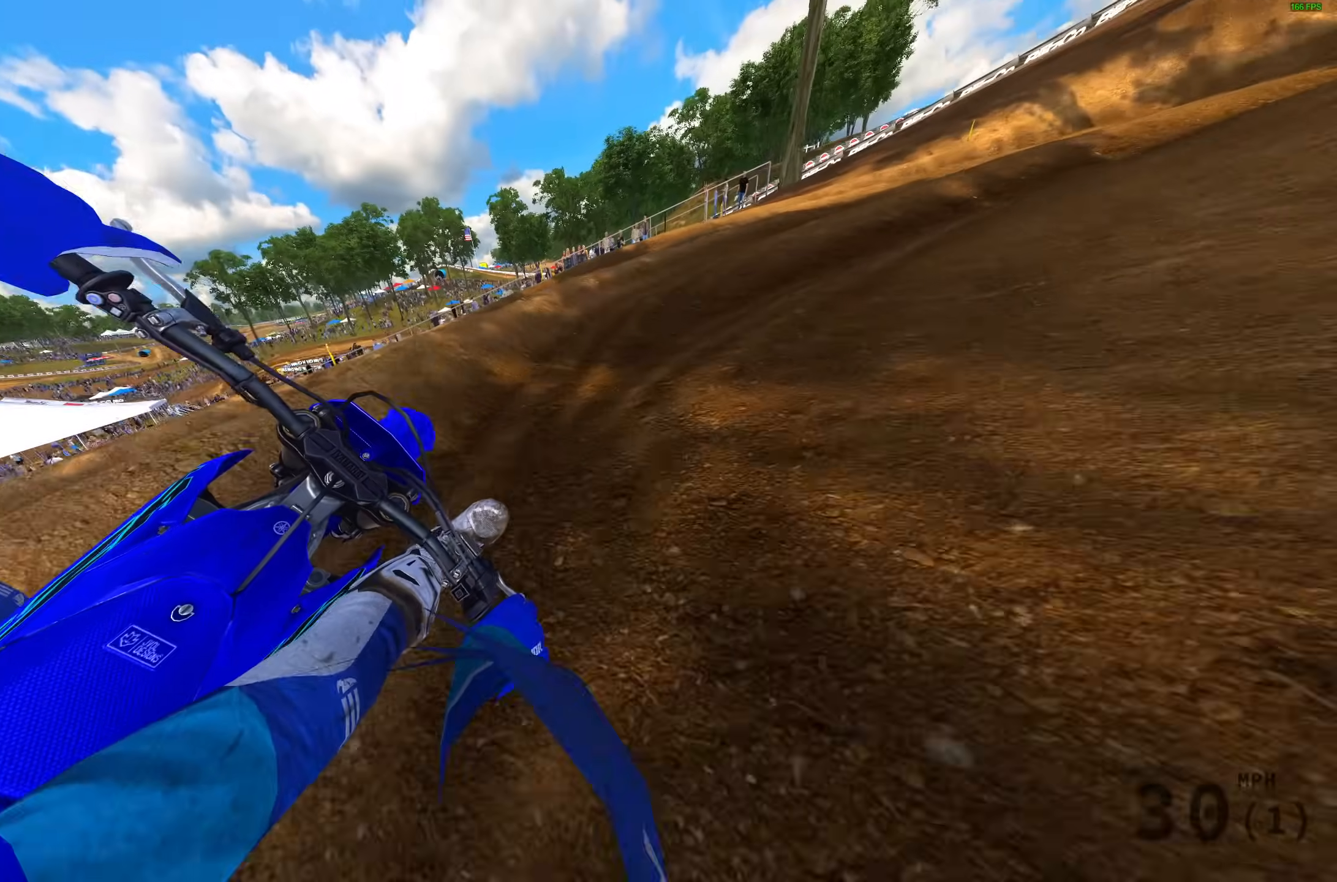
{"buttons": ["R2"], "left_stick": "up-right", "right_stick": "down", "events": [[200, "R3", "down"], [300, "R3", "up"]]}
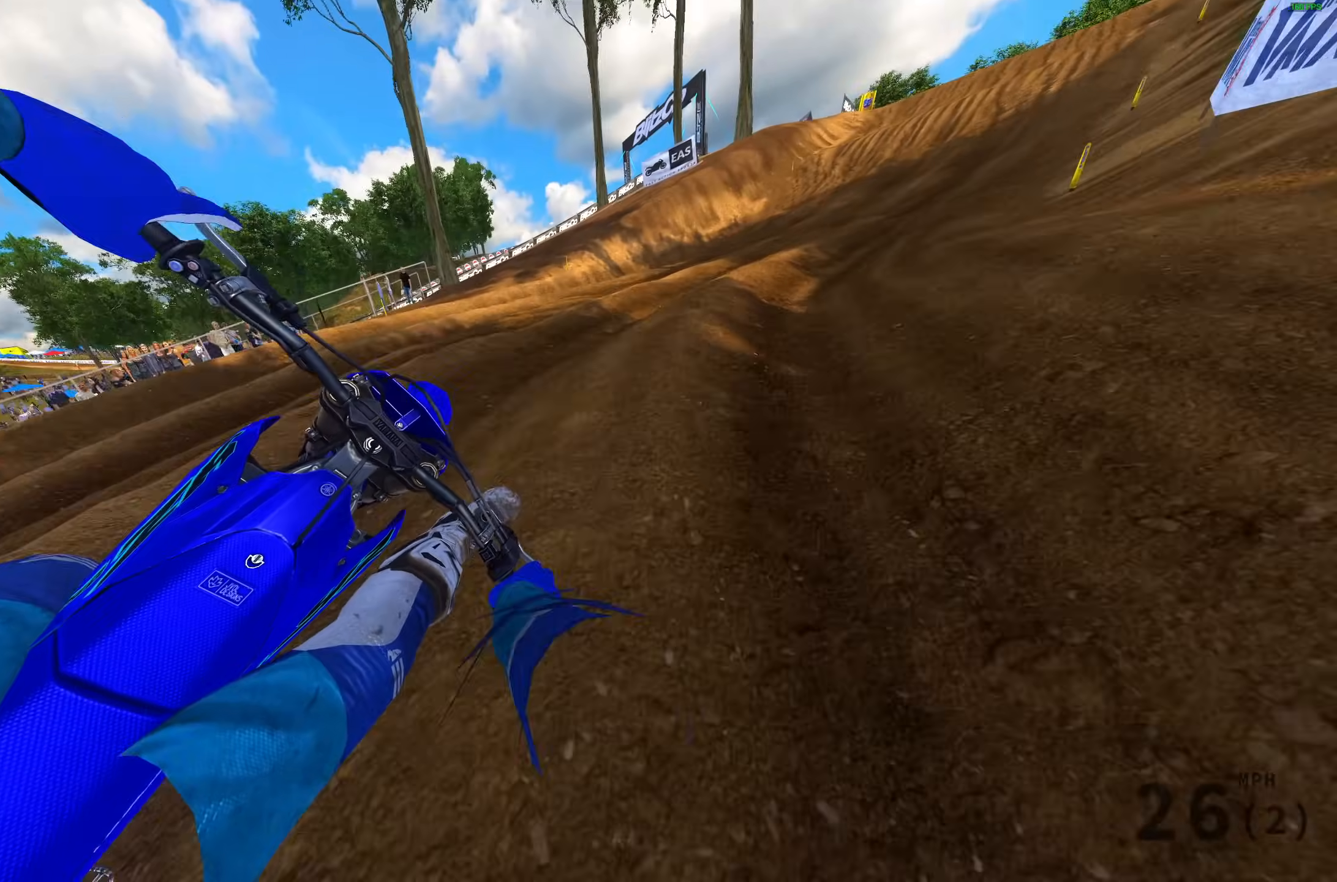
{"buttons": ["R2"], "left_stick": "up-right", "right_stick": "down", "events": []}
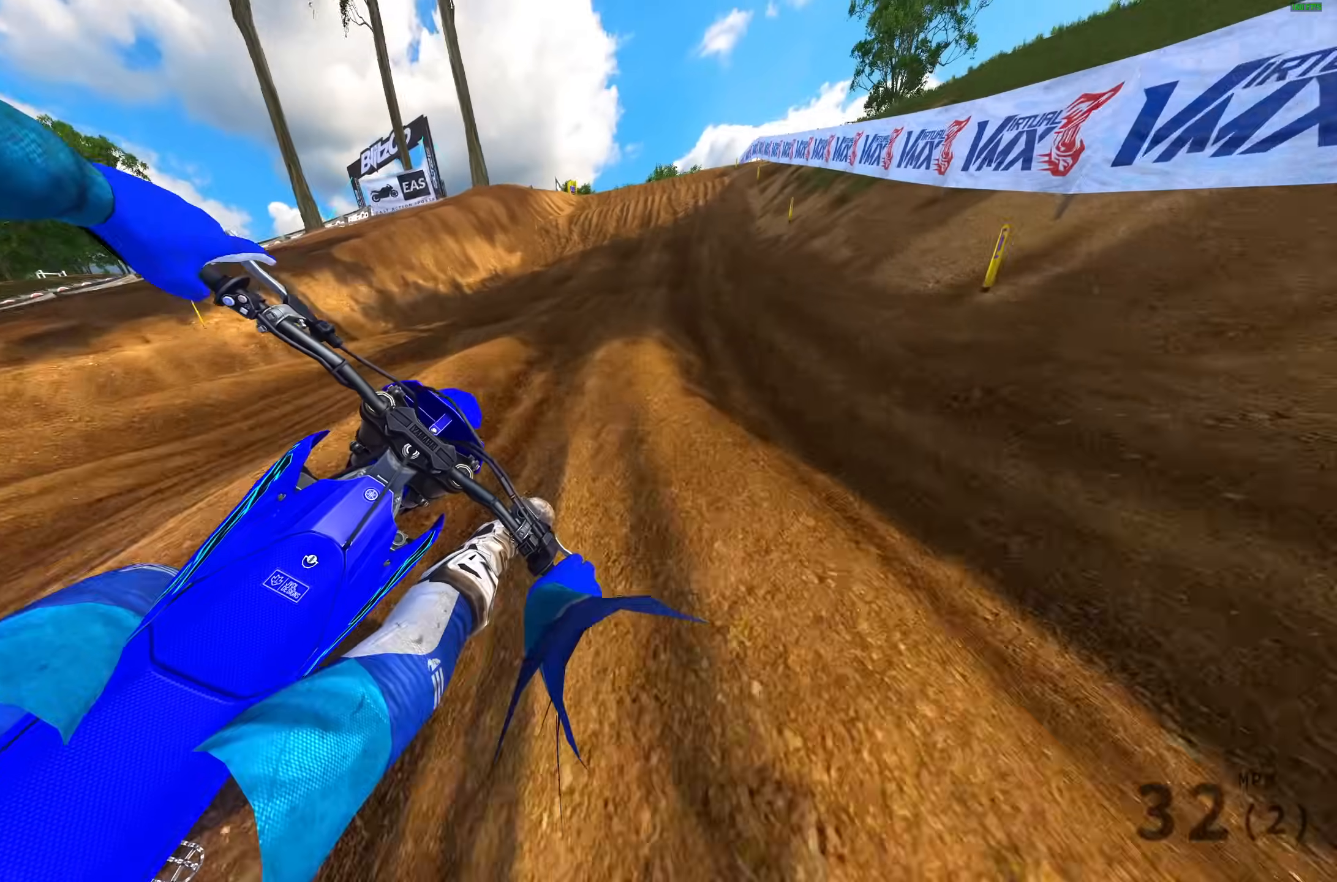
{"buttons": ["R2"], "left_stick": "up-left", "right_stick": "down-right", "events": [[300, "left_stick", "center"], [367, "right_stick", "down-right"], [383, "left_stick", "up-left"]]}
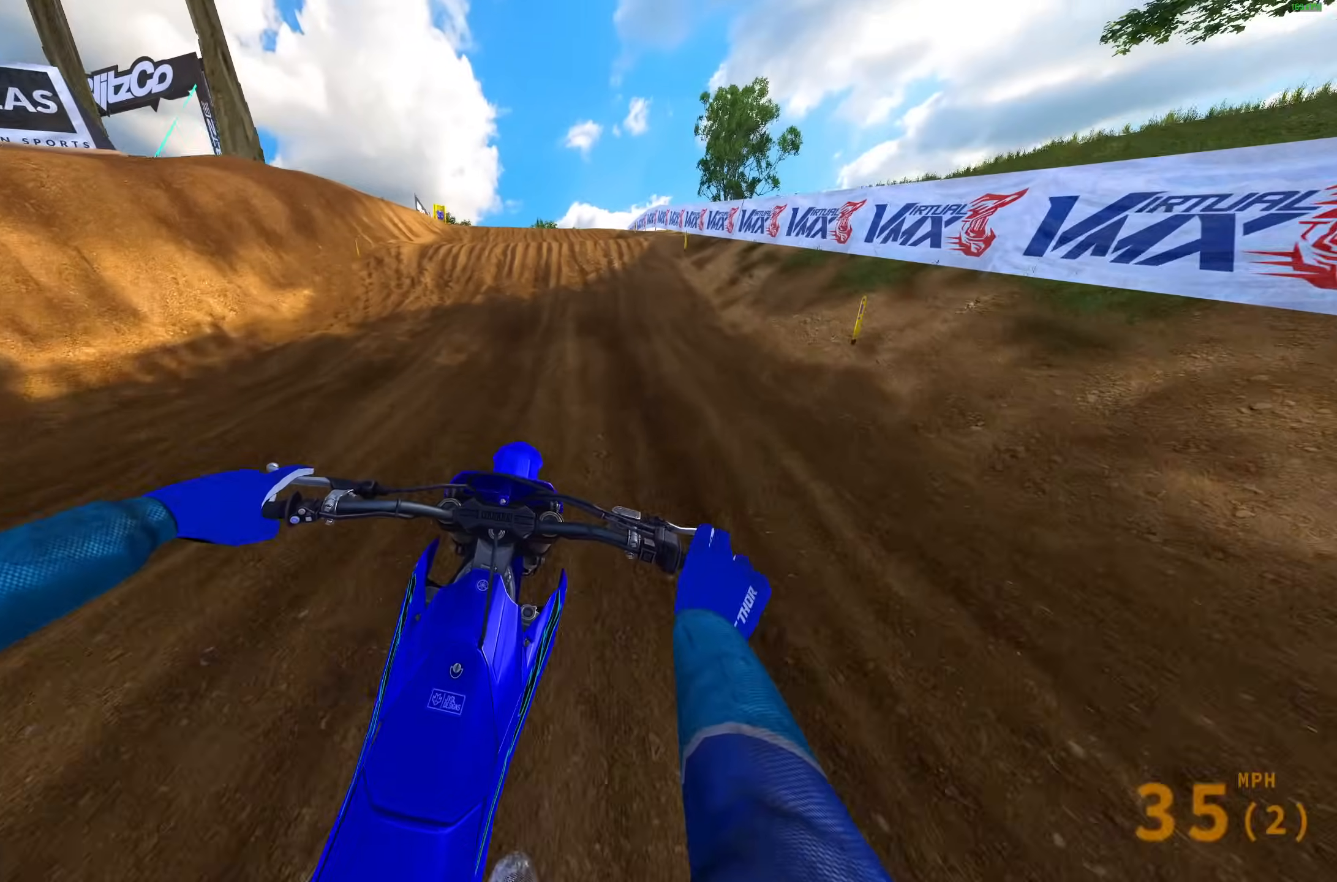
{"buttons": ["R2"], "left_stick": "up-left", "right_stick": "center", "events": [[300, "right_stick", "right"], [483, "right_stick", "center"]]}
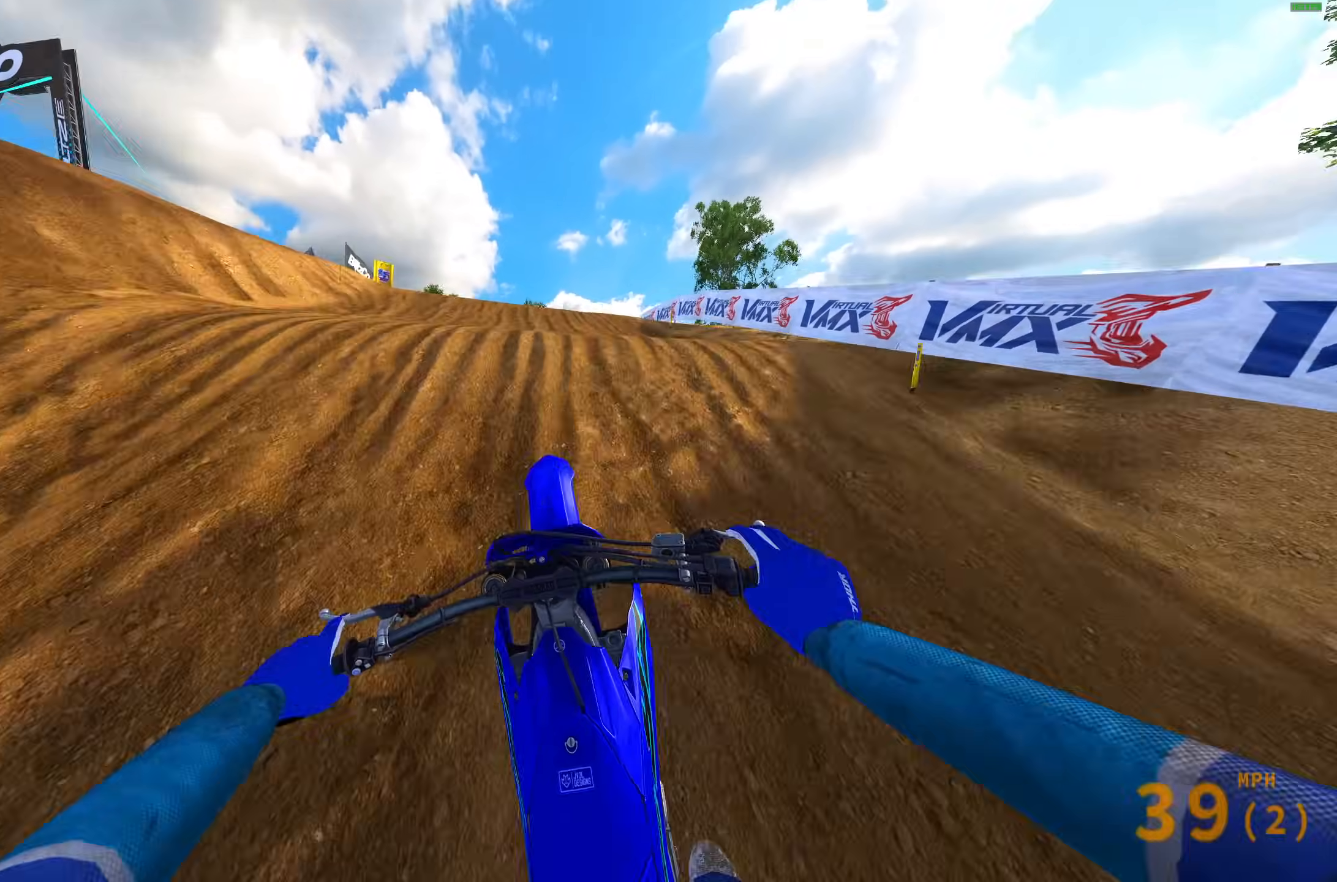
{"buttons": ["R2"], "left_stick": "center", "right_stick": "center", "events": [[100, "CROSS", "down"], [150, "R2", "up"], [150, "left_stick", "center"], [183, "CROSS", "up"], [267, "R2", "down"], [333, "CROSS", "down"], [417, "CROSS", "up"]]}